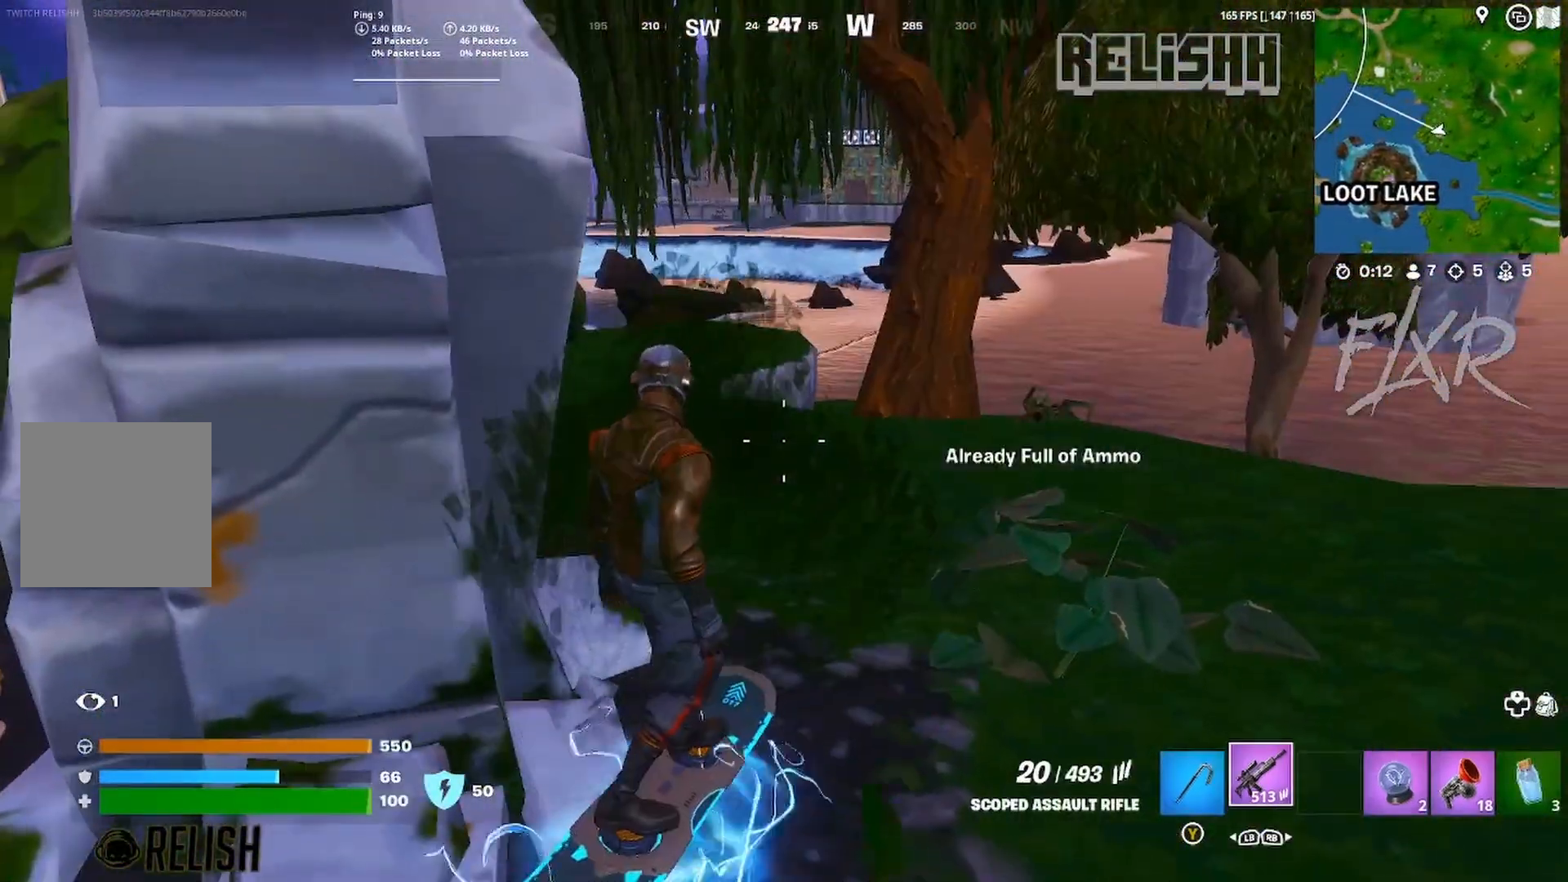
Gameplay with a controller (Xbox layout); each line is a JSON object with the inputs held at the frame after it. "events" lists button and stick changes between this image and that frame as [ms after this image, input, new state], when the widget could be followed in between.
{"buttons": [], "left_stick": "up-left", "right_stick": "center", "events": [[383, "right_stick", "left"], [417, "left_stick", "up-left"], [467, "right_stick", "center"]]}
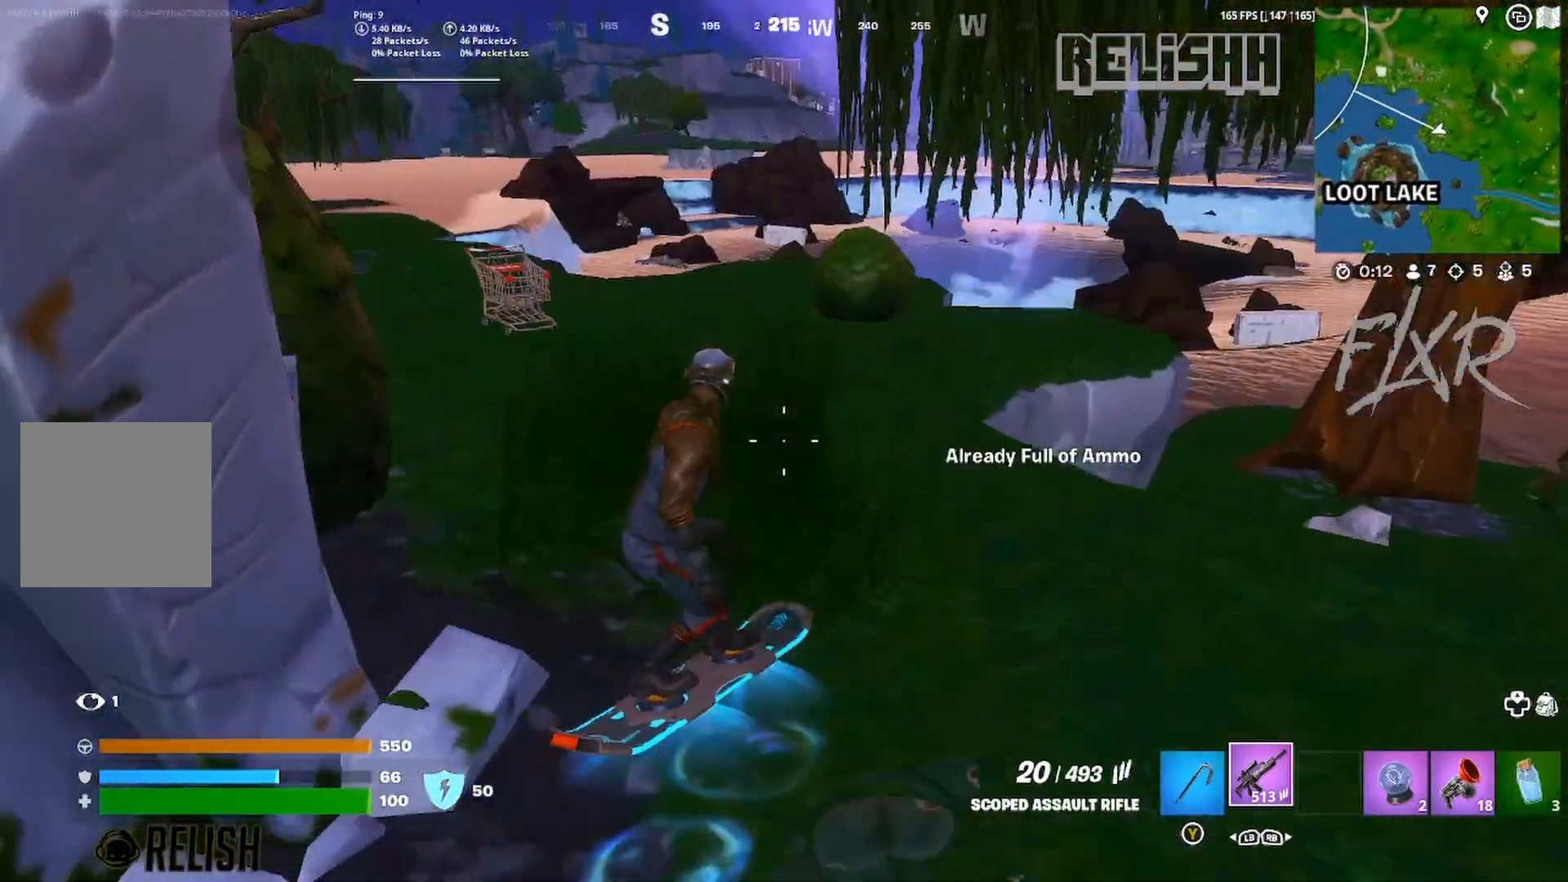
{"buttons": [], "left_stick": "up-left", "right_stick": "center", "events": [[233, "X", "down"], [233, "left_stick", "down"], [317, "X", "up"], [483, "left_stick", "up-left"]]}
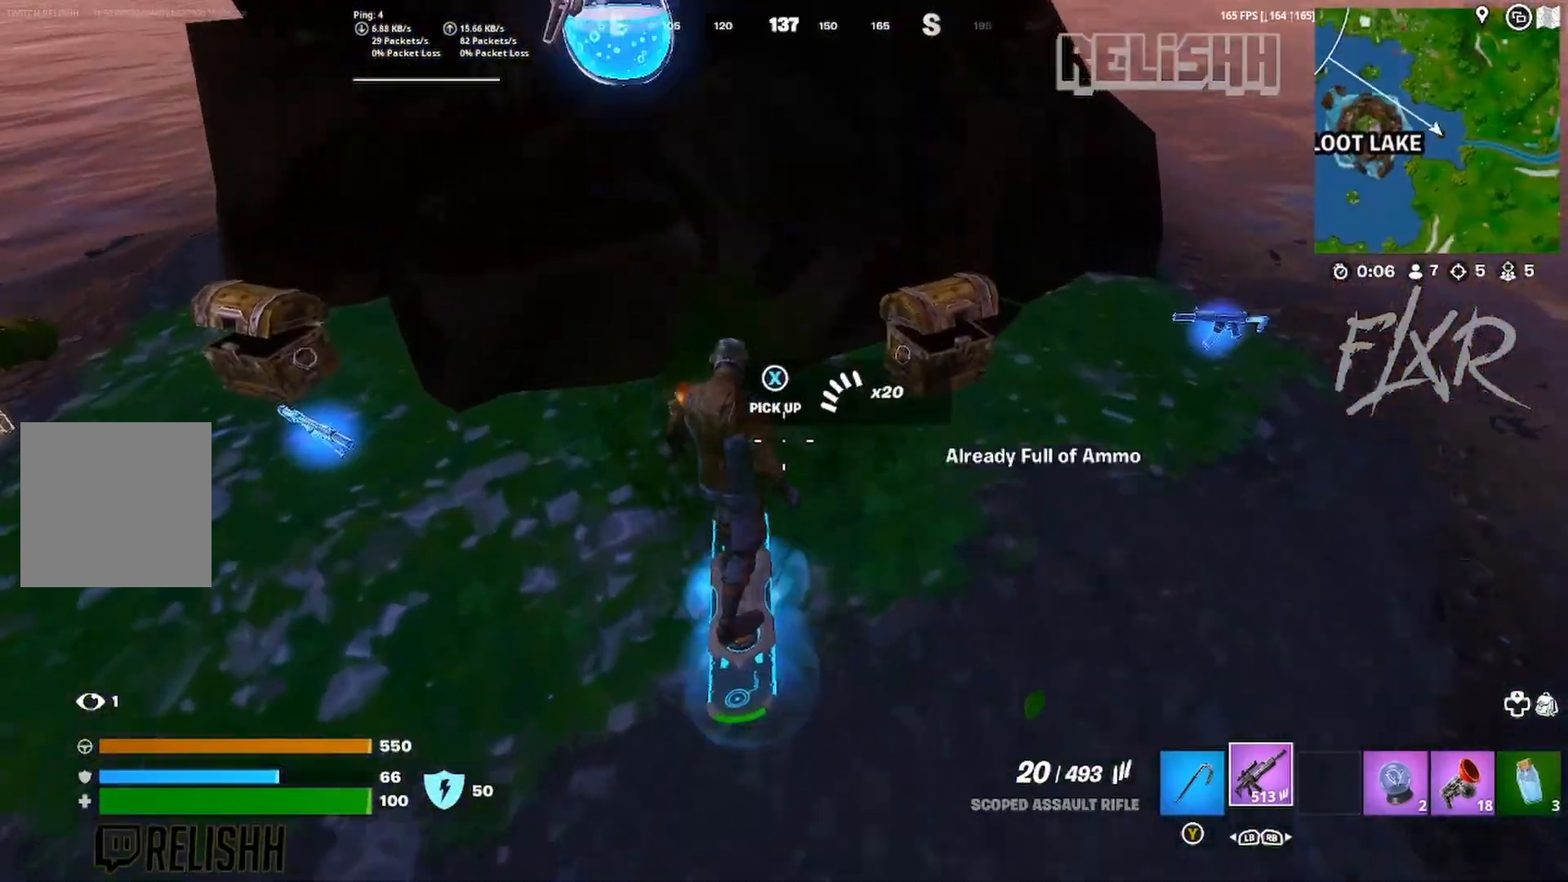
{"buttons": [], "left_stick": "left", "right_stick": "center", "events": [[167, "right_stick", "left"], [217, "left_stick", "left"], [350, "right_stick", "center"]]}
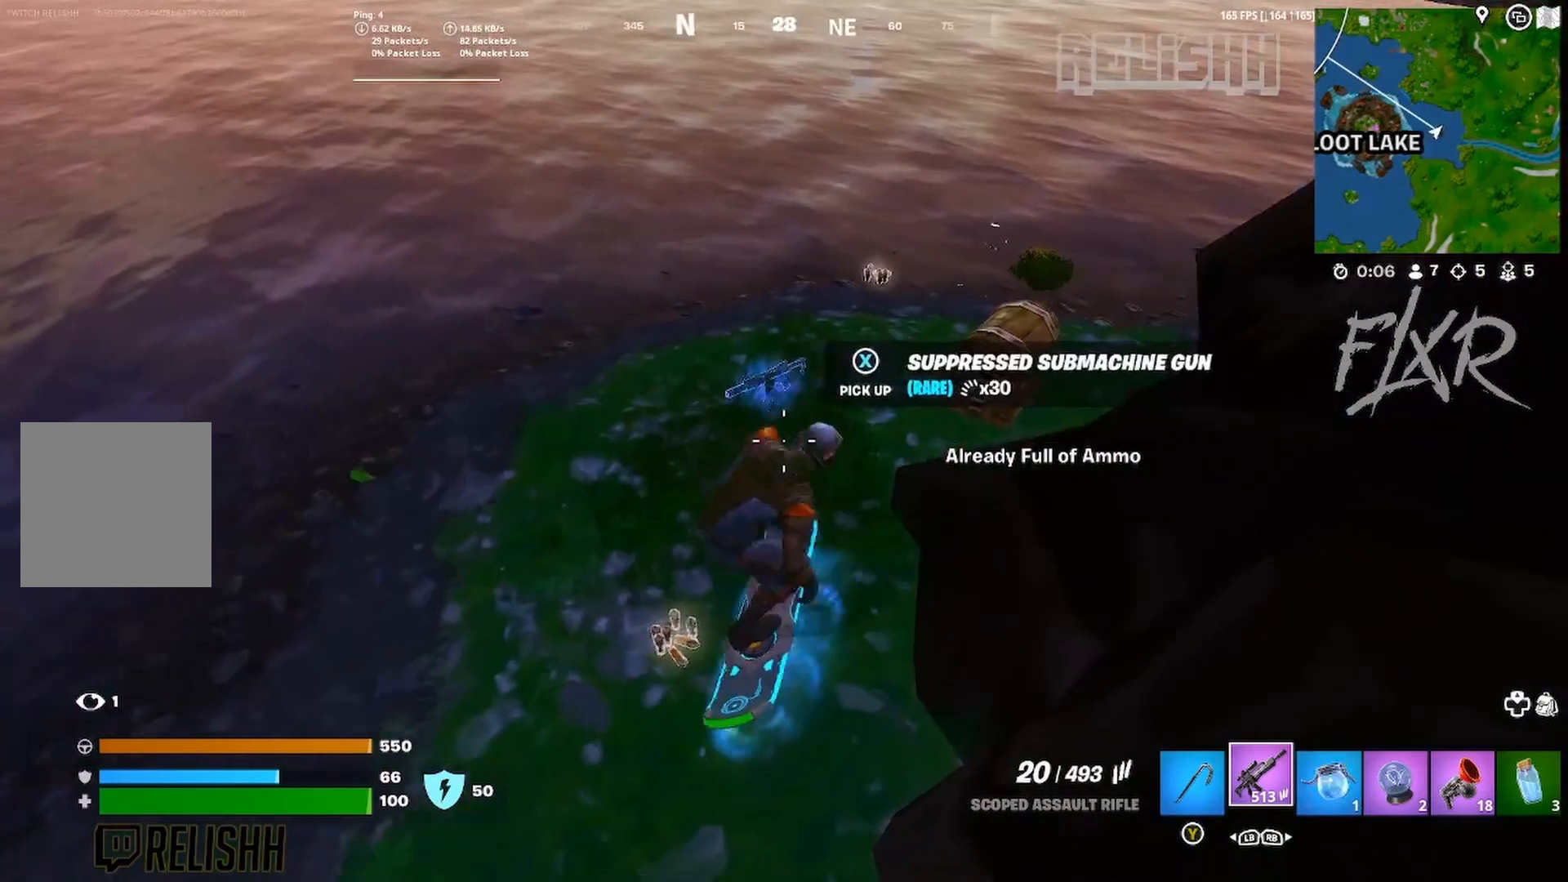
{"buttons": [], "left_stick": "up", "right_stick": "center", "events": [[83, "right_stick", "left"], [133, "left_stick", "up"], [200, "right_stick", "center"]]}
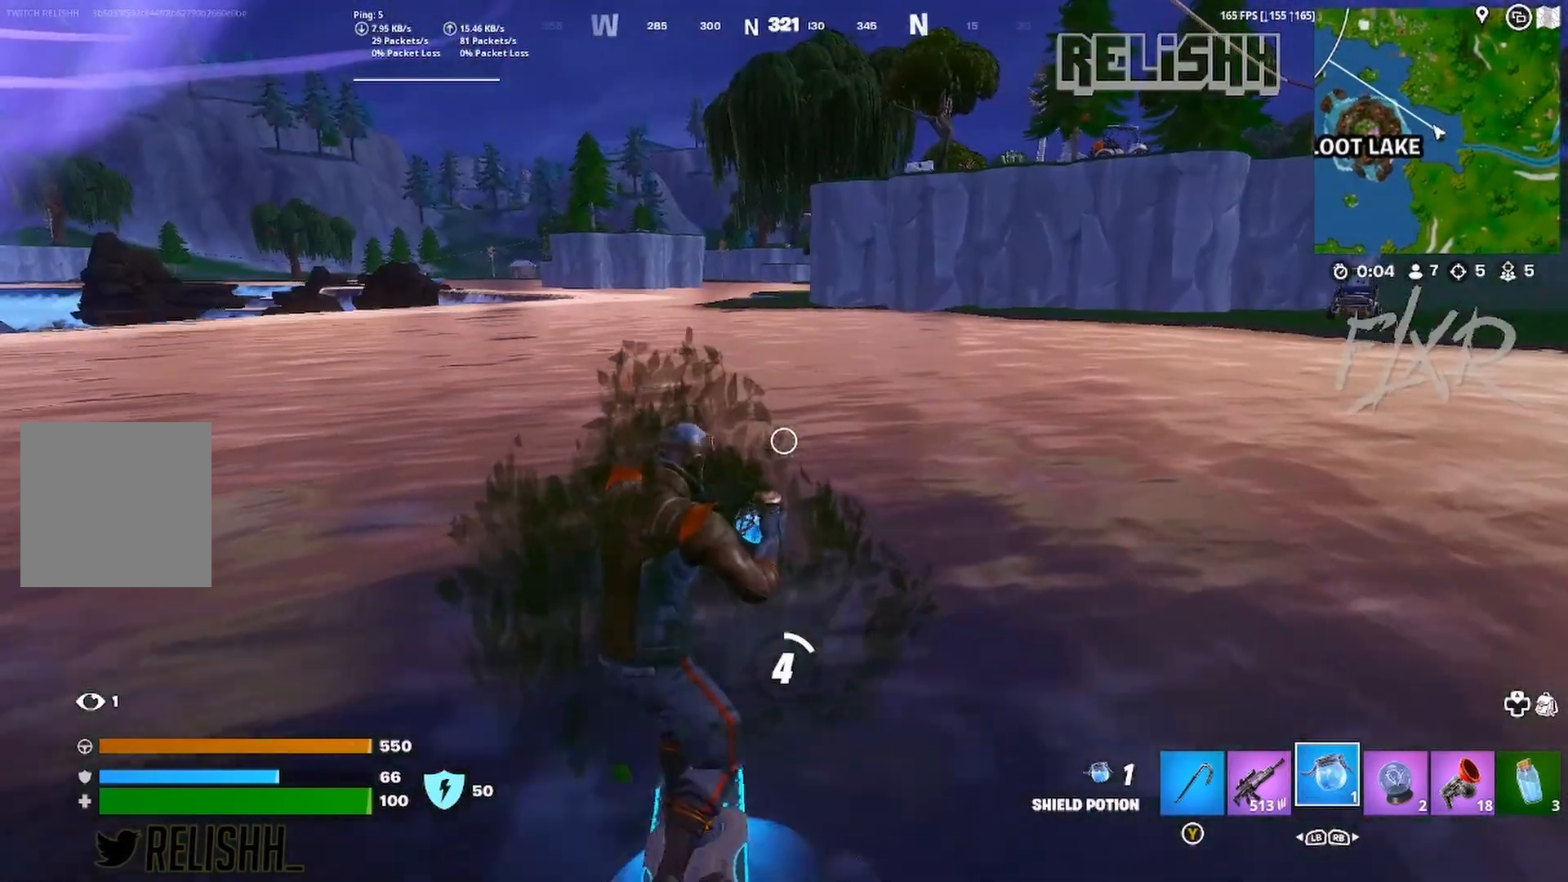
{"buttons": [], "left_stick": "up-right", "right_stick": "center", "events": [[33, "right_stick", "right"], [150, "right_stick", "center"], [167, "left_stick", "up-right"]]}
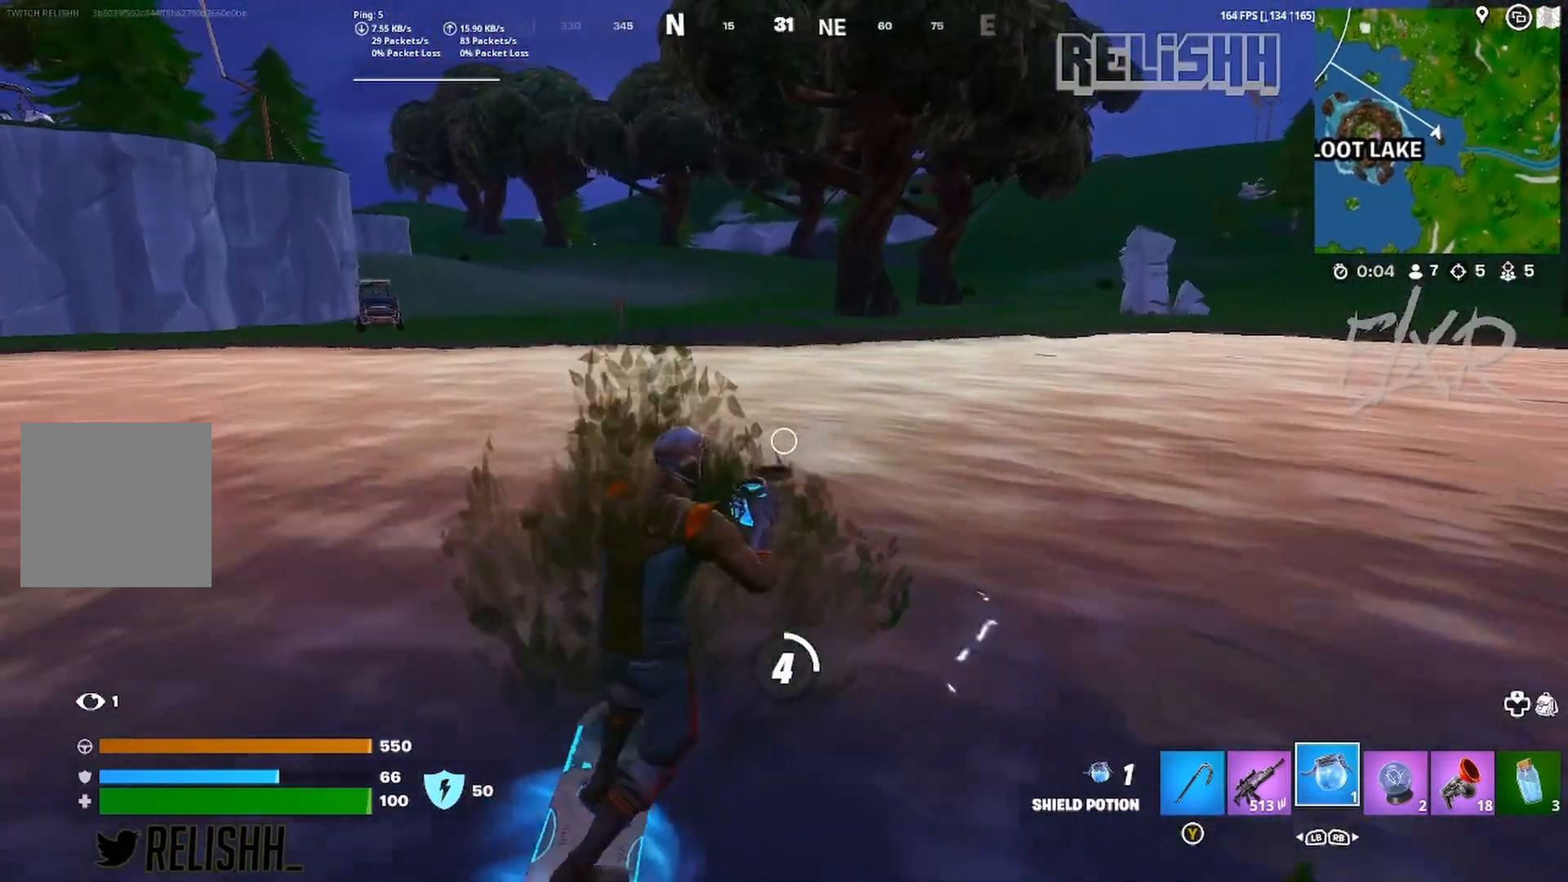
{"buttons": [], "left_stick": "up-right", "right_stick": "center", "events": []}
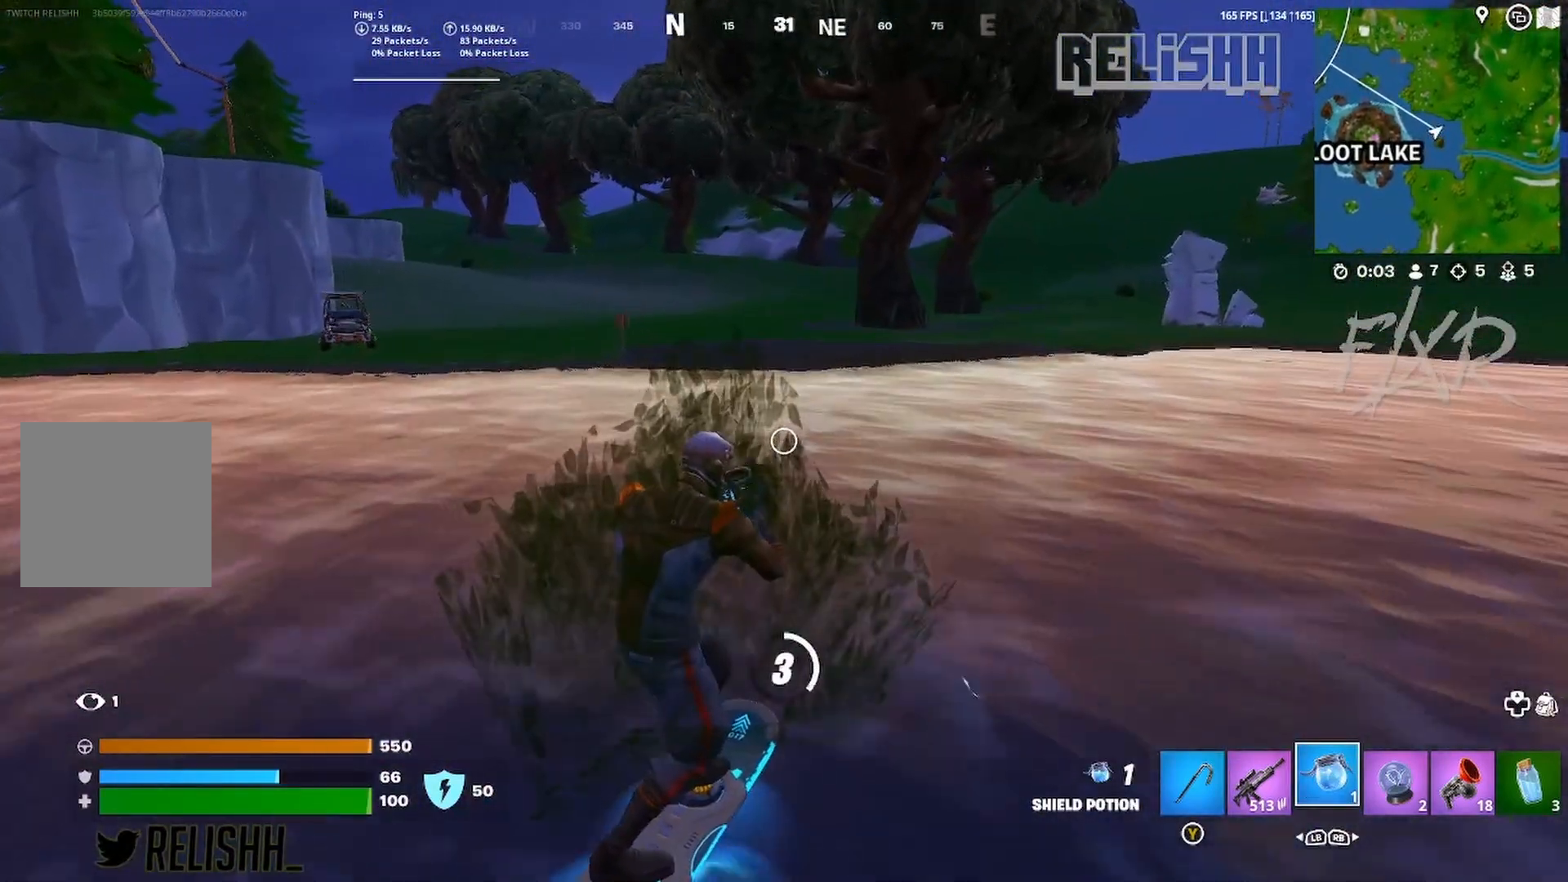
{"buttons": [], "left_stick": "up-right", "right_stick": "center", "events": [[100, "right_stick", "right"], [267, "right_stick", "center"]]}
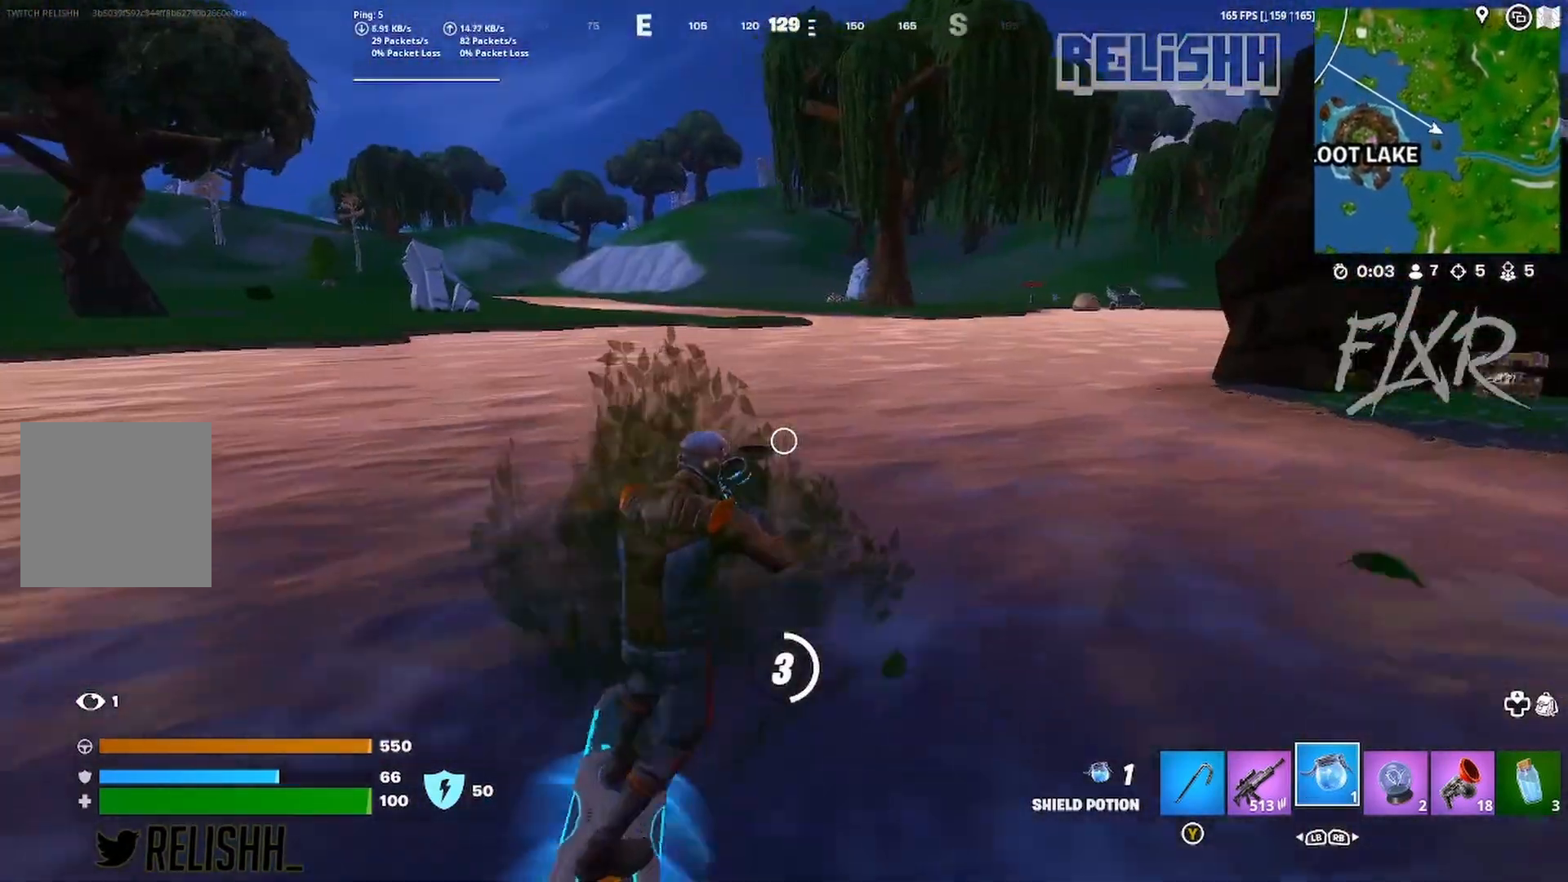
{"buttons": [], "left_stick": "up-right", "right_stick": "center", "events": [[50, "right_stick", "right"], [67, "left_stick", "up"], [167, "right_stick", "center"], [400, "left_stick", "up-right"]]}
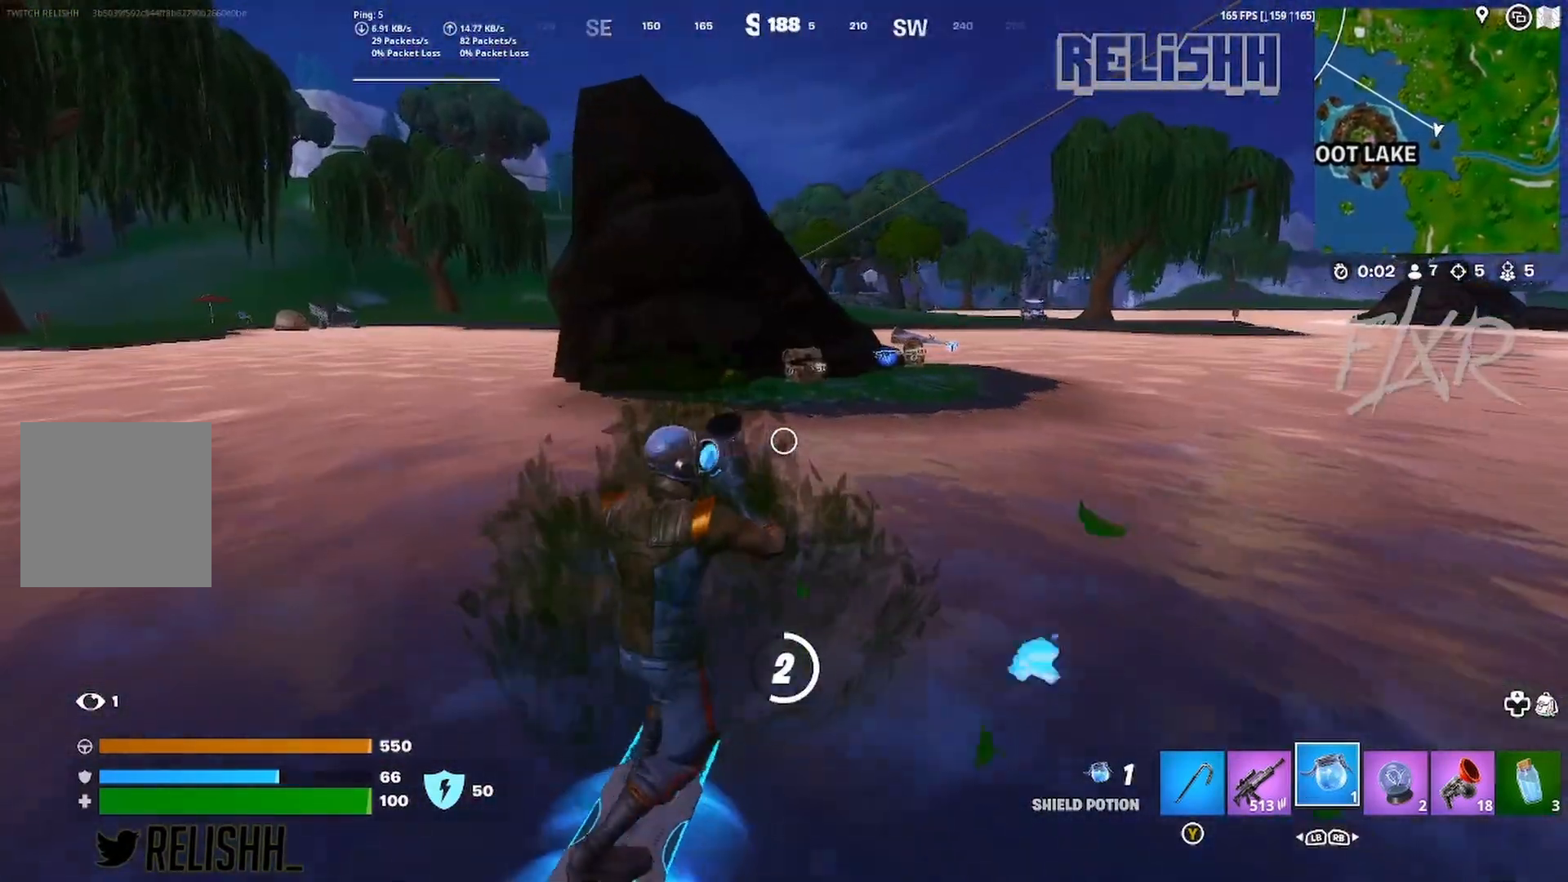
{"buttons": [], "left_stick": "up-right", "right_stick": "center", "events": []}
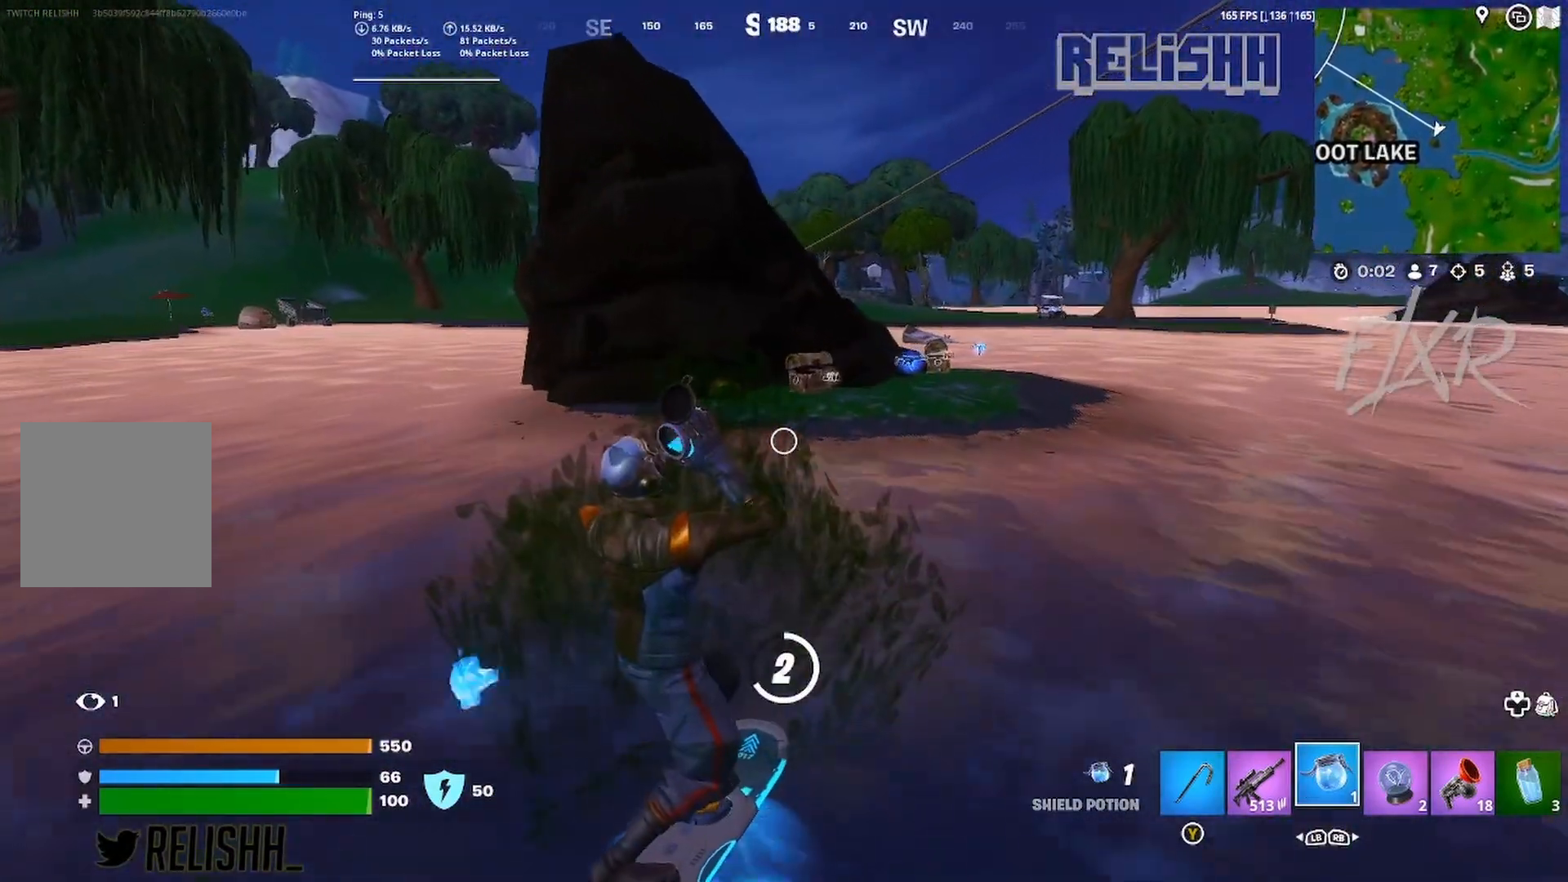
{"buttons": [], "left_stick": "up-left", "right_stick": "center", "events": [[100, "left_stick", "up"], [267, "left_stick", "up-left"], [350, "right_stick", "left"], [400, "right_stick", "center"]]}
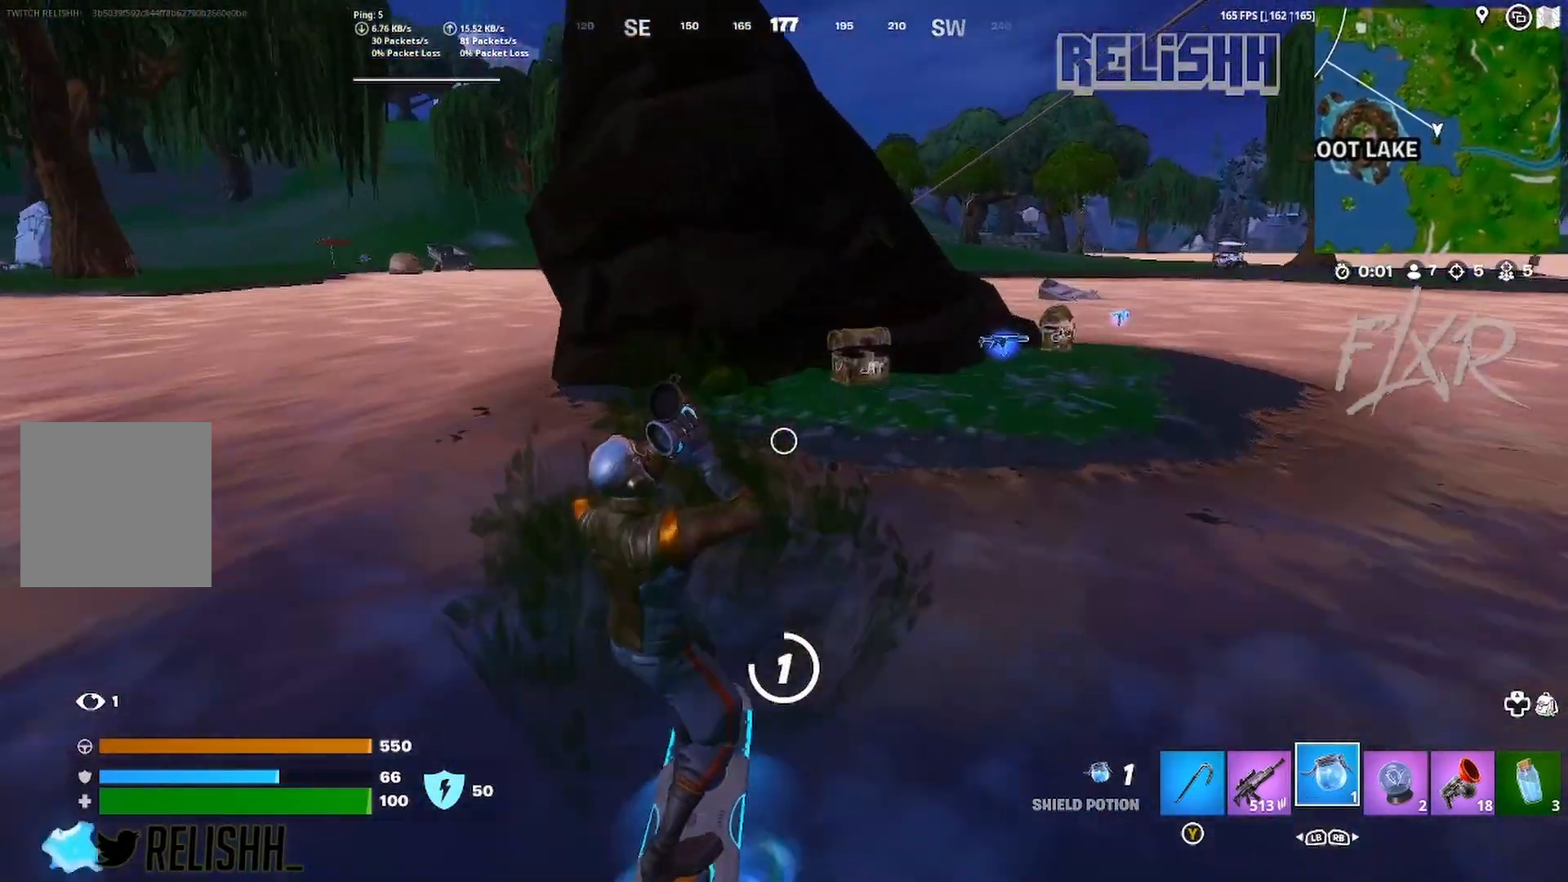
{"buttons": [], "left_stick": "down", "right_stick": "center", "events": [[250, "left_stick", "down-left"], [317, "left_stick", "down"], [417, "right_stick", "down-left"], [483, "right_stick", "center"]]}
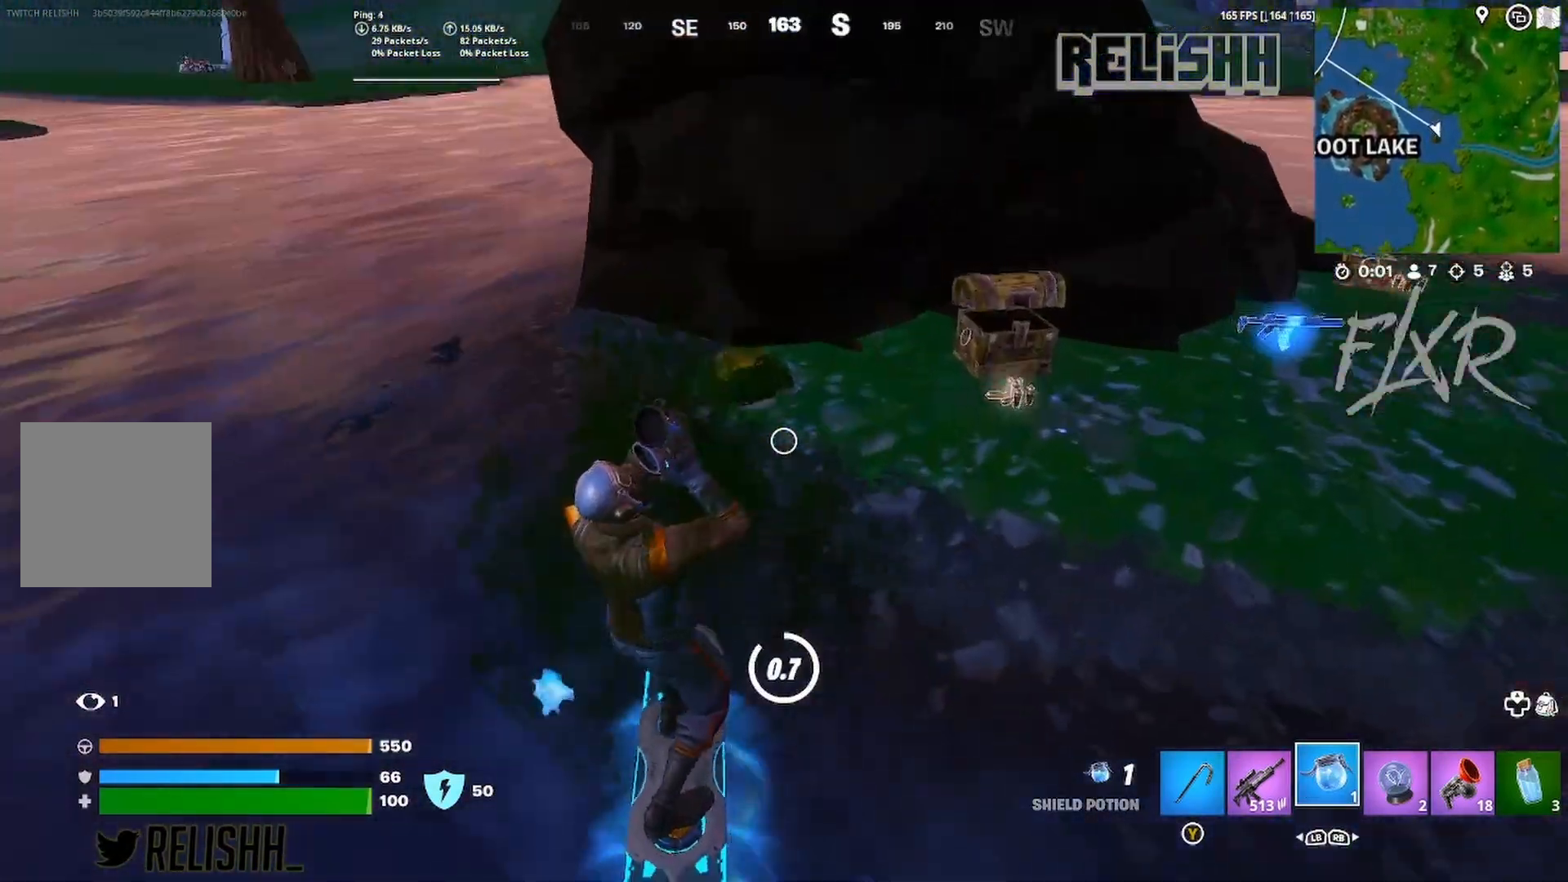
{"buttons": [], "left_stick": "down-left", "right_stick": "center", "events": [[317, "left_stick", "down-left"]]}
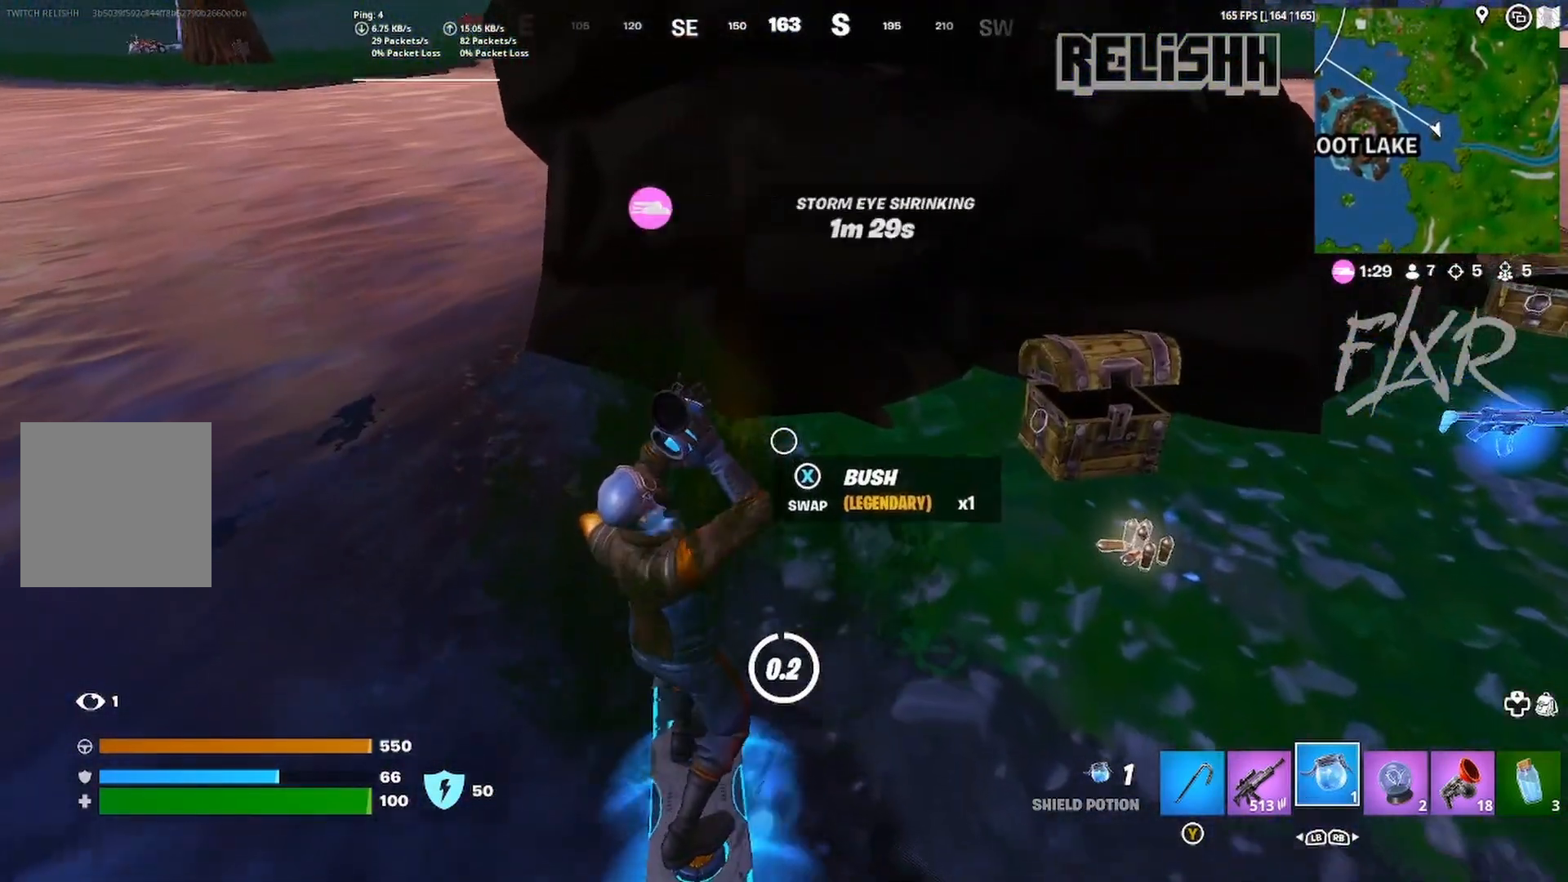
{"buttons": ["X"], "left_stick": "up-left", "right_stick": "center", "events": [[83, "left_stick", "down"], [283, "left_stick", "down-left"], [433, "left_stick", "up-left"], [467, "X", "down"]]}
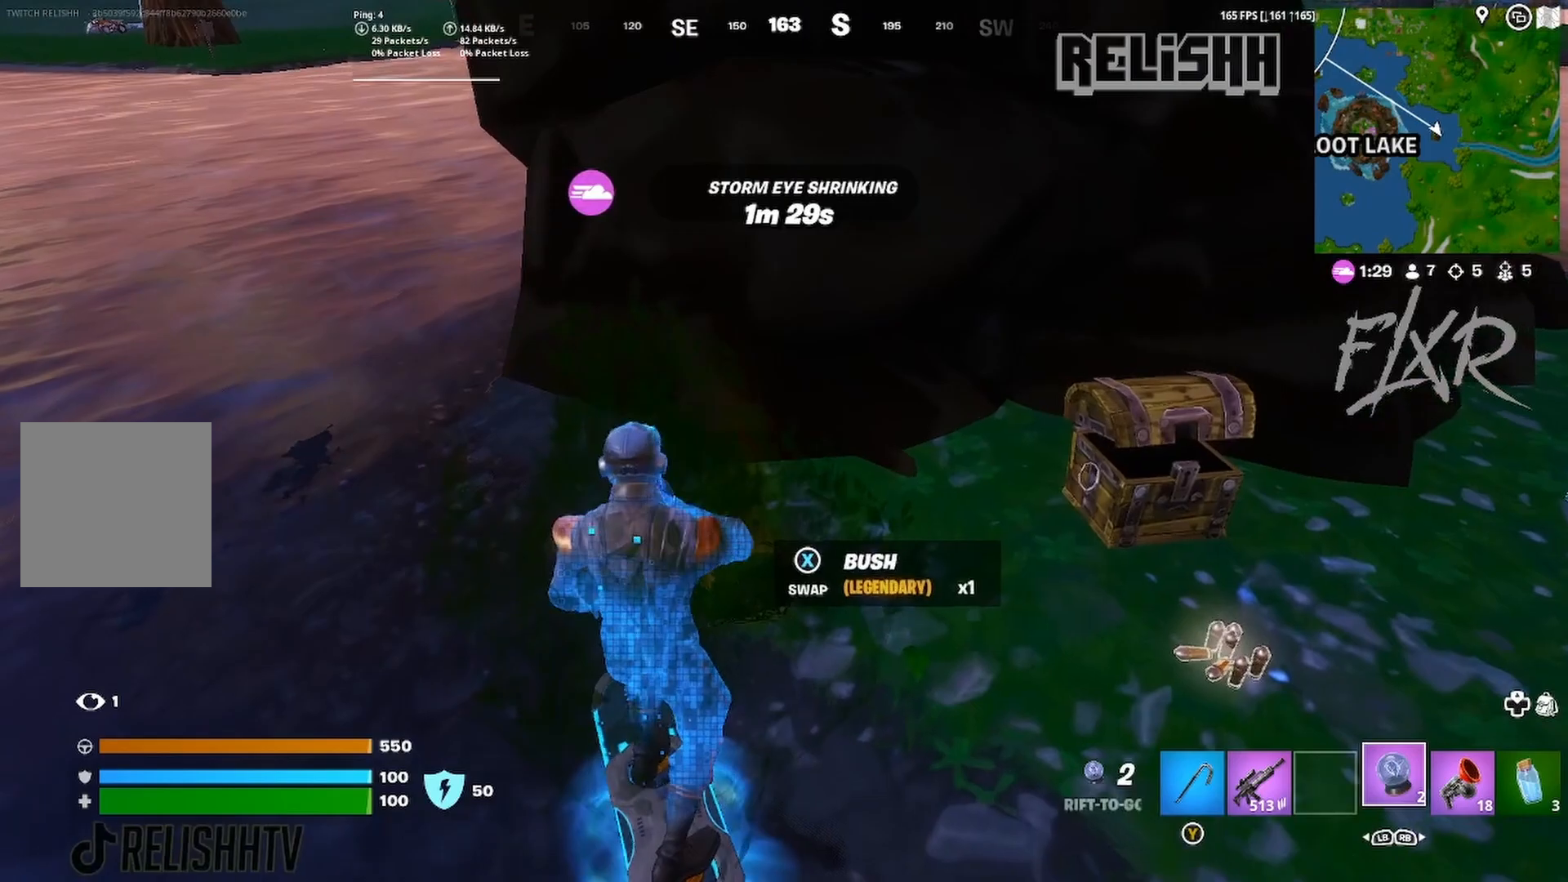
{"buttons": [], "left_stick": "up-left", "right_stick": "center", "events": [[33, "X", "up"], [250, "right_stick", "up-left"], [383, "right_stick", "center"]]}
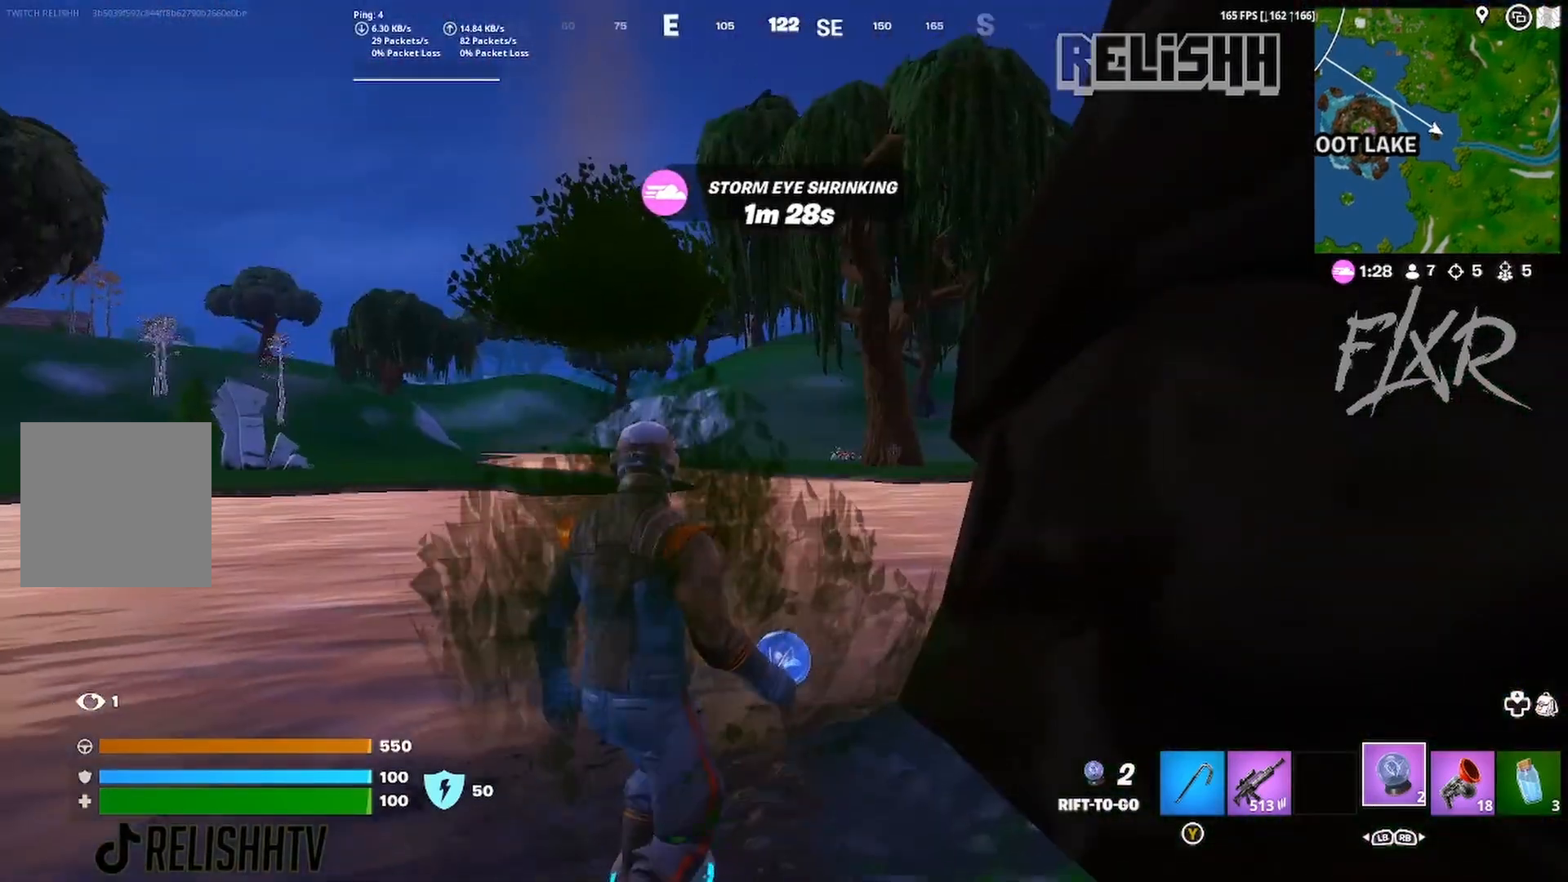
{"buttons": ["L1"], "left_stick": "up", "right_stick": "left", "events": [[183, "left_stick", "up"], [400, "right_stick", "left"], [433, "L1", "down"]]}
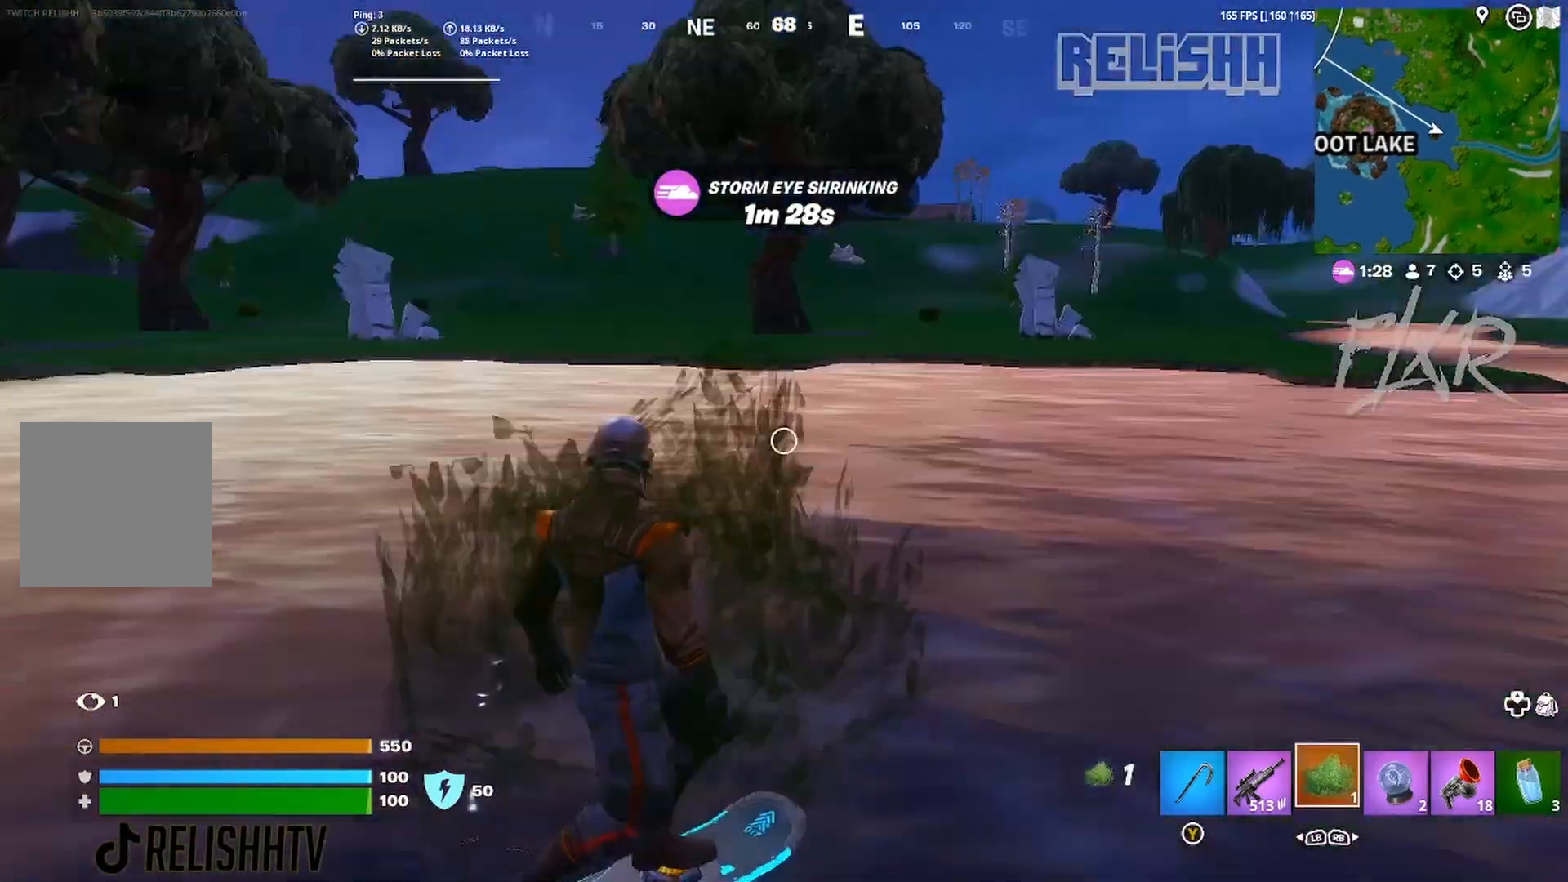
{"buttons": [], "left_stick": "up-right", "right_stick": "center", "events": [[50, "L1", "up"], [100, "right_stick", "center"], [283, "L1", "down"], [333, "right_stick", "left"], [400, "L1", "up"], [417, "right_stick", "center"], [467, "left_stick", "up-right"]]}
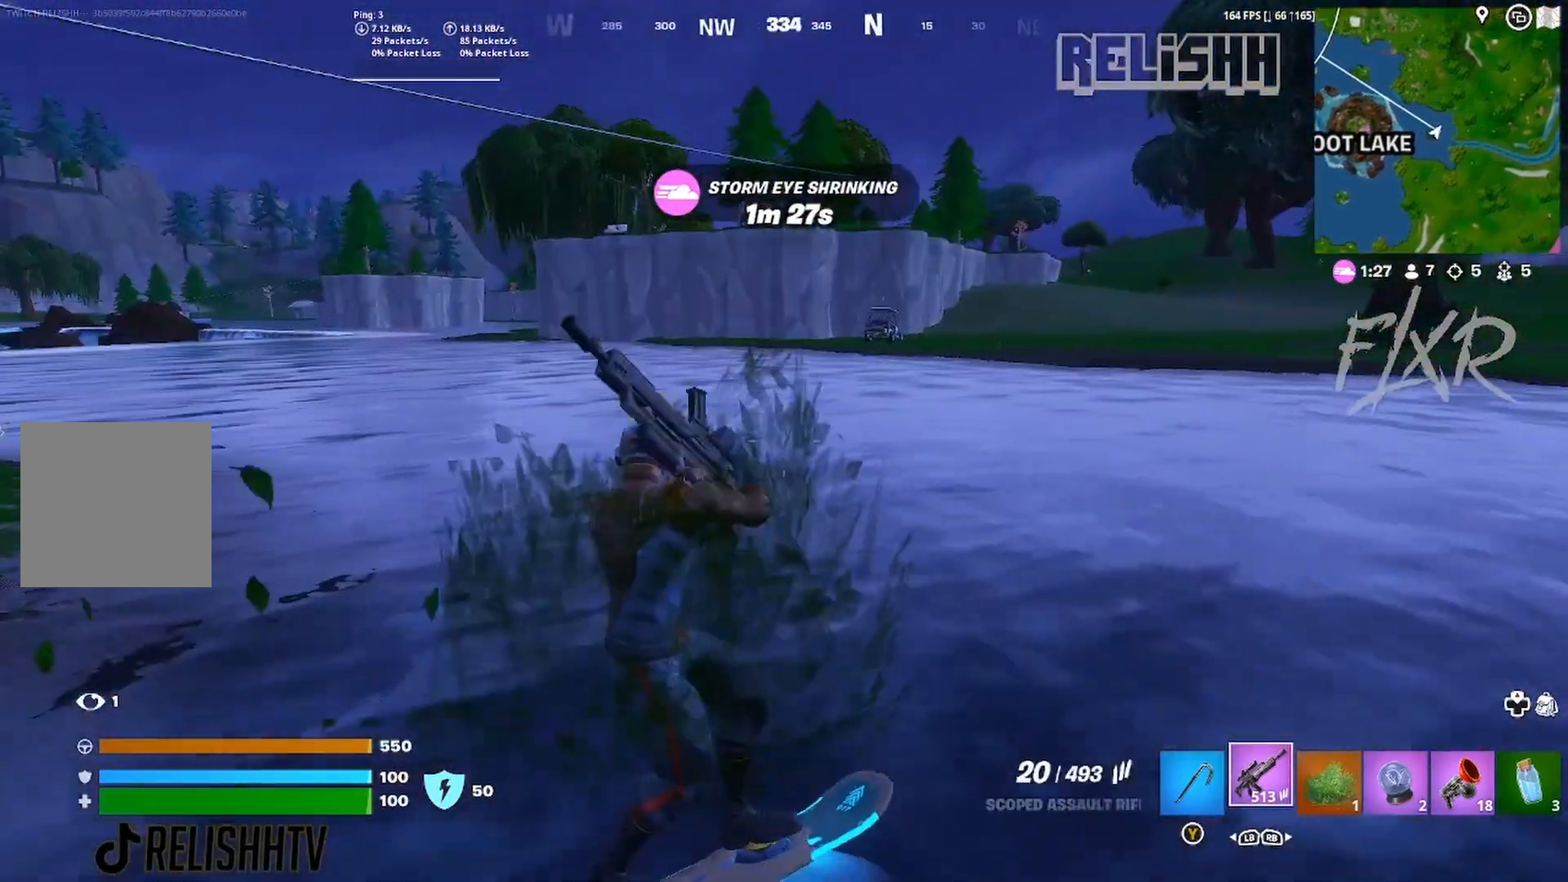
{"buttons": [], "left_stick": "up-right", "right_stick": "center", "events": []}
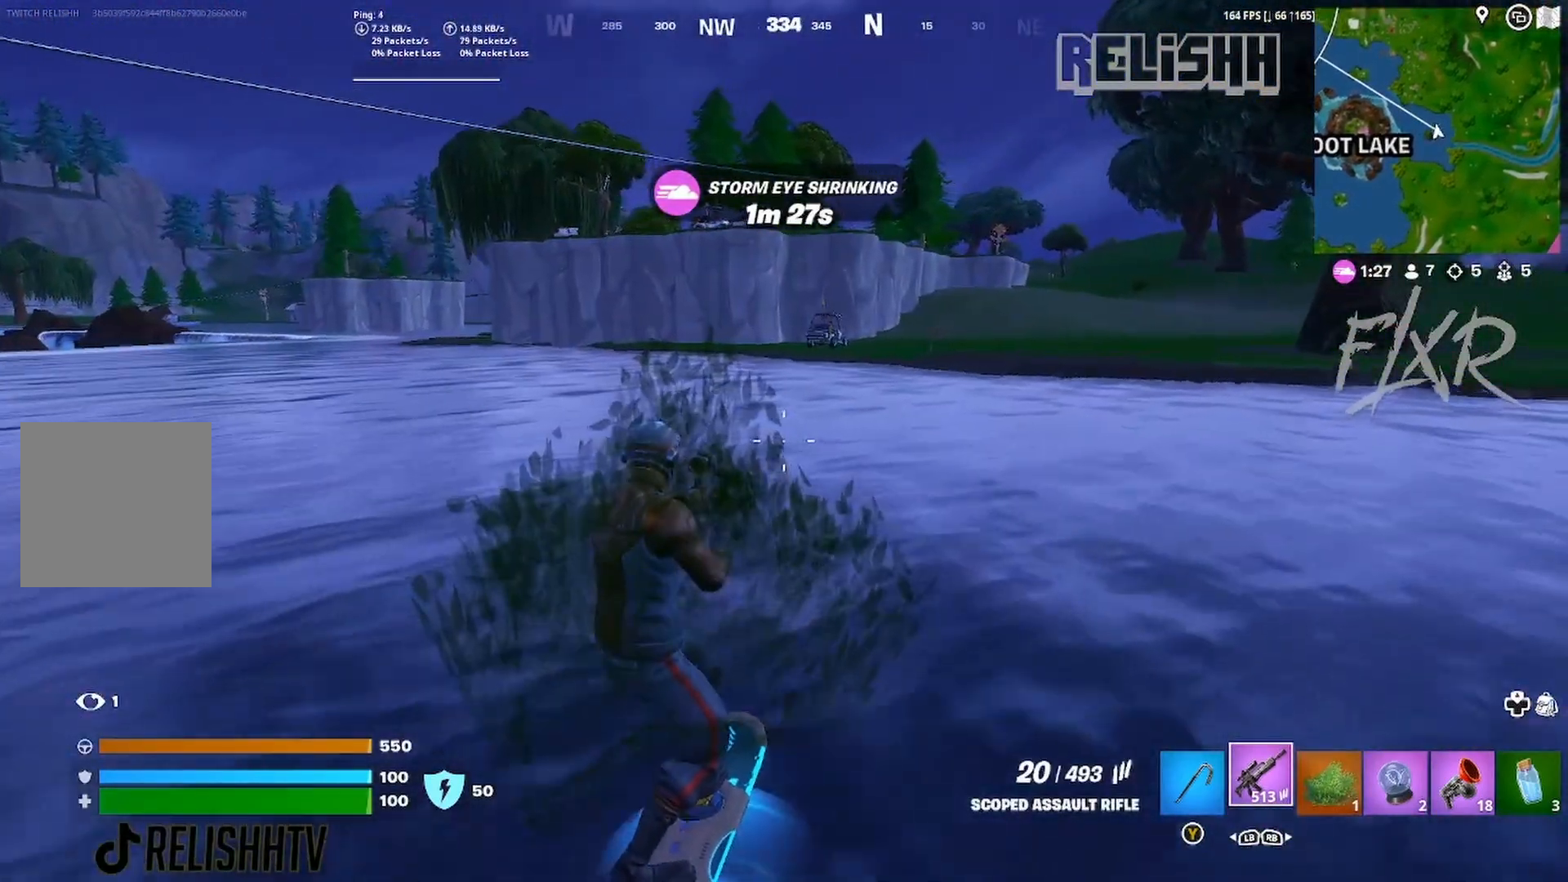
{"buttons": [], "left_stick": "up-right", "right_stick": "center", "events": [[67, "right_stick", "up-right"], [117, "right_stick", "center"]]}
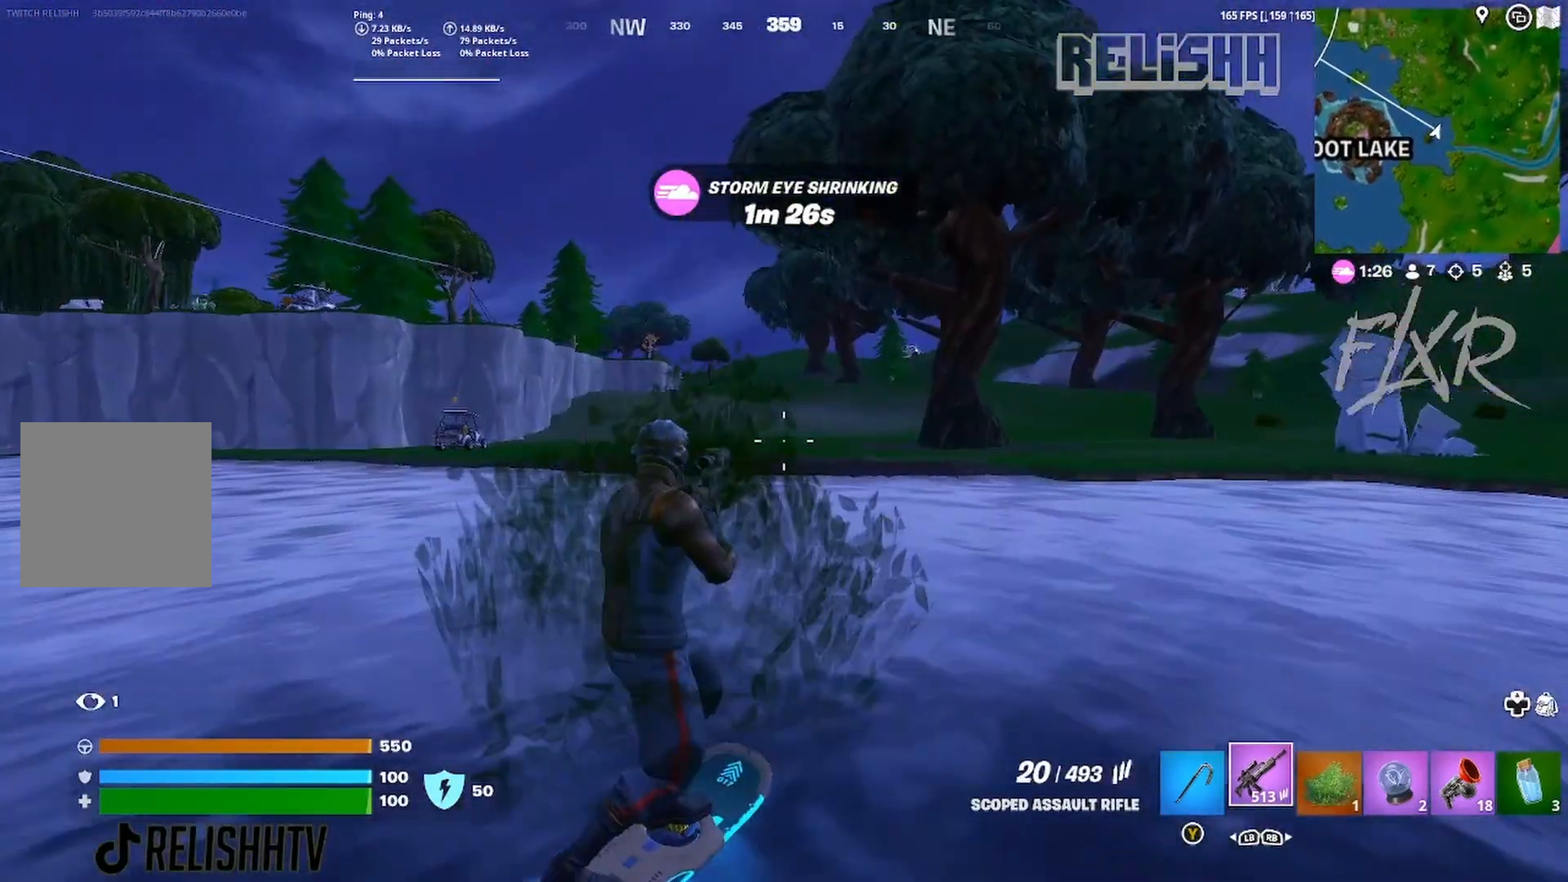
{"buttons": [], "left_stick": "up-right", "right_stick": "center", "events": []}
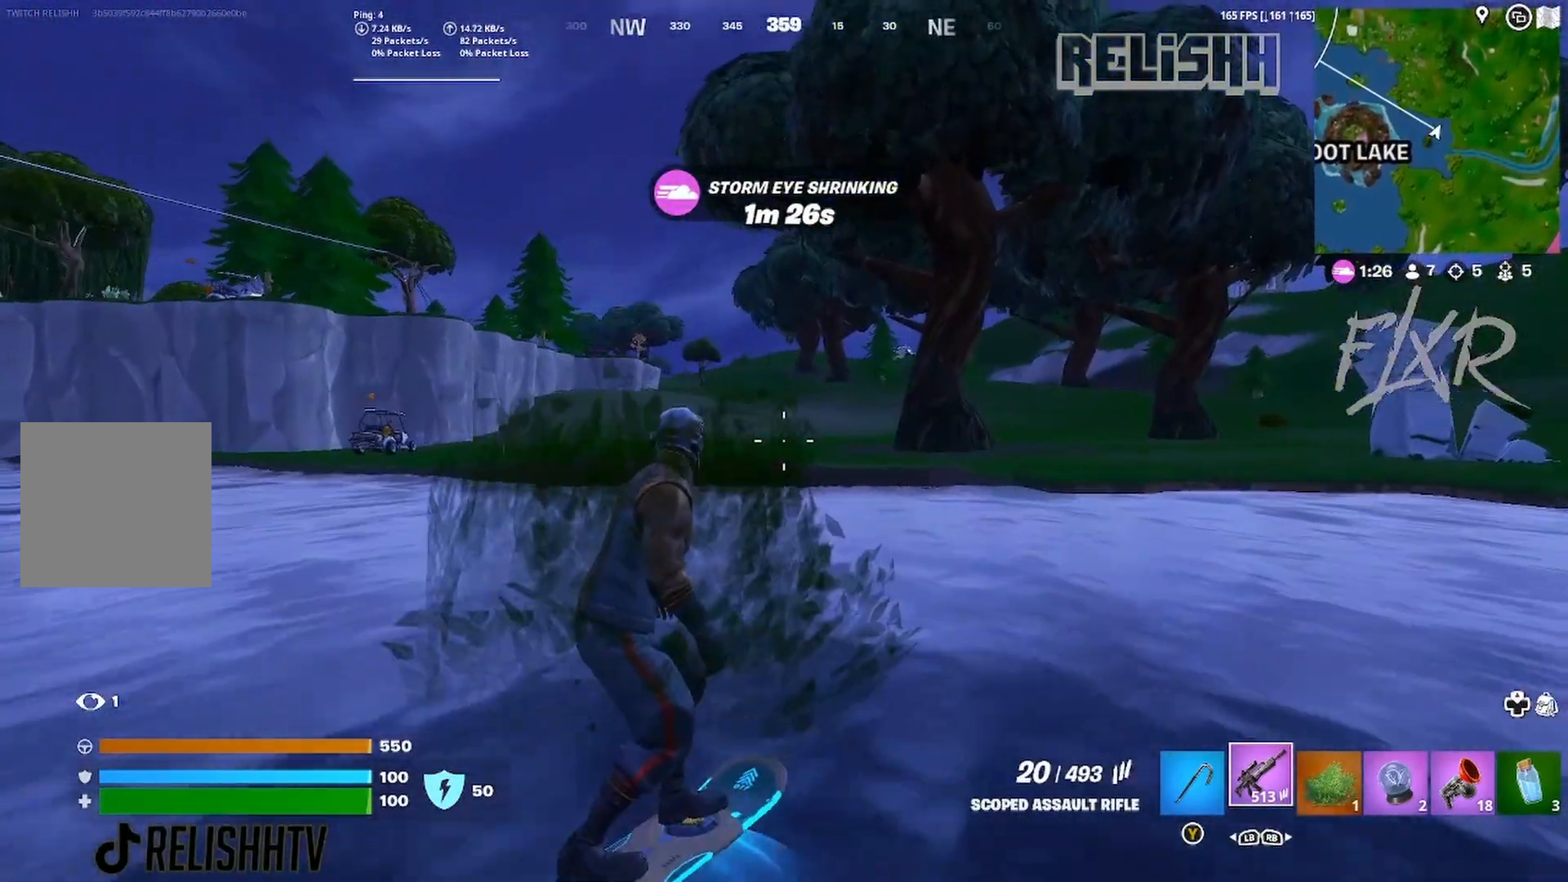
{"buttons": ["X"], "left_stick": "center", "right_stick": "center", "events": [[450, "X", "down"], [450, "left_stick", "center"]]}
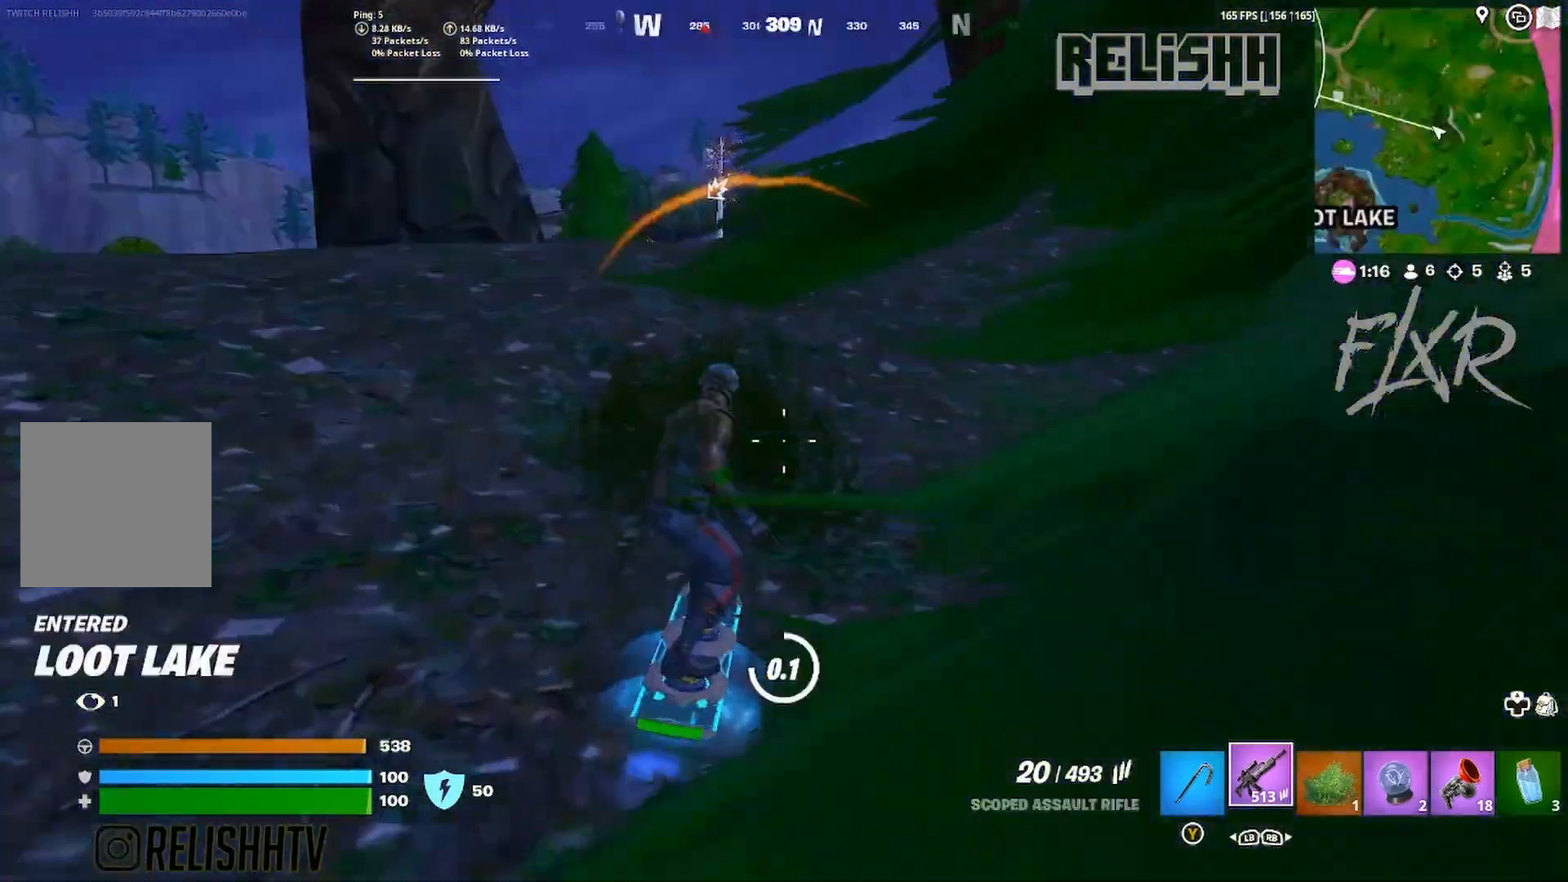
{"buttons": [], "left_stick": "up-left", "right_stick": "center", "events": [[250, "left_stick", "up-left"], [333, "X", "up"]]}
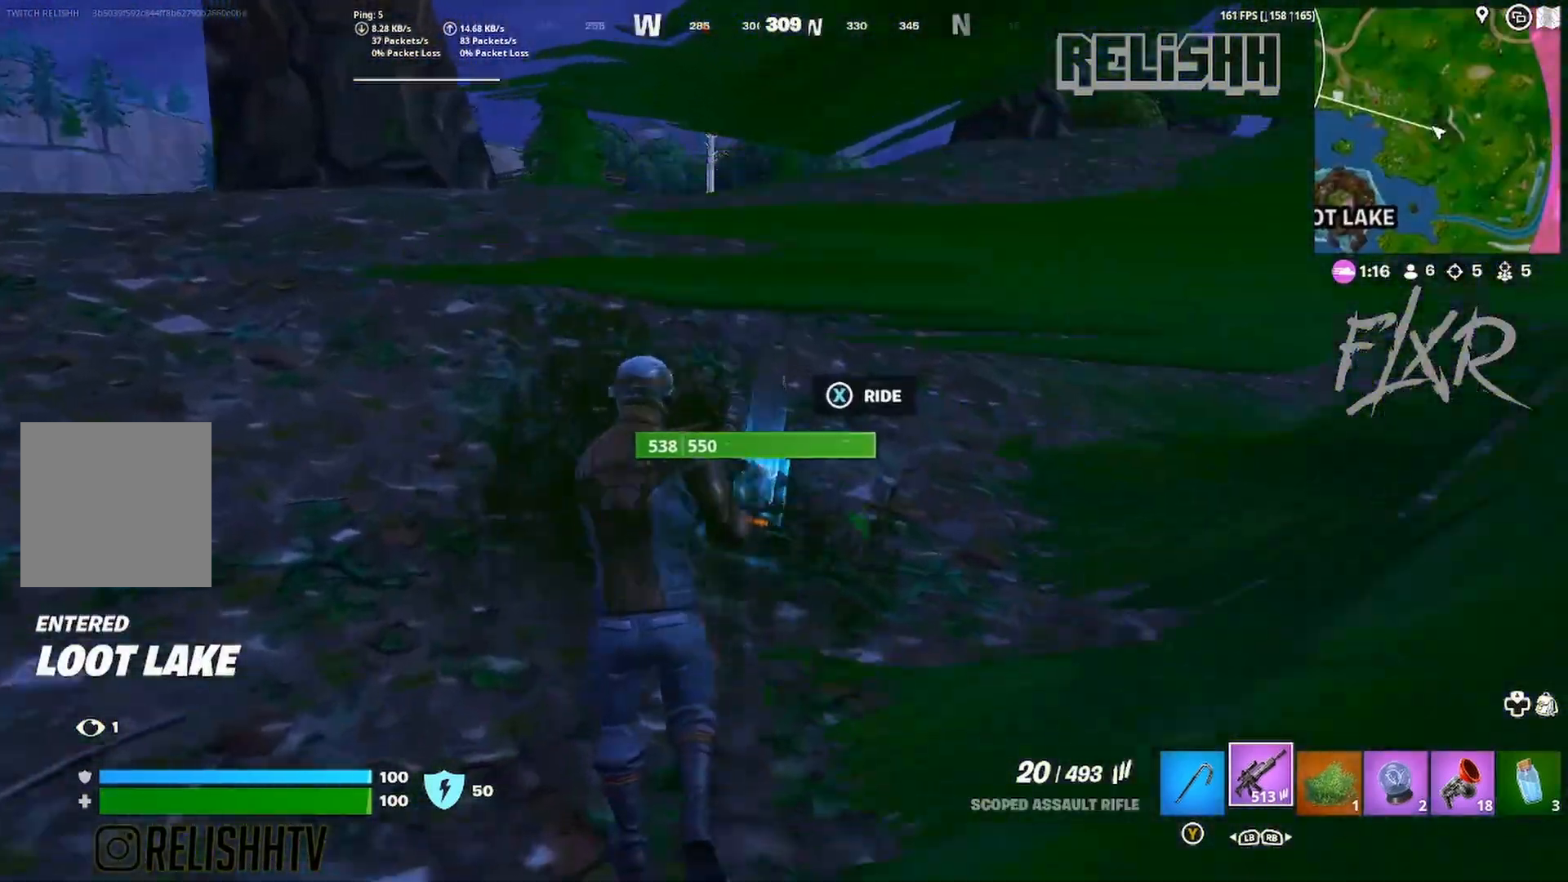
{"buttons": [], "left_stick": "up-left", "right_stick": "center", "events": [[167, "R3", "down"], [267, "R3", "up"]]}
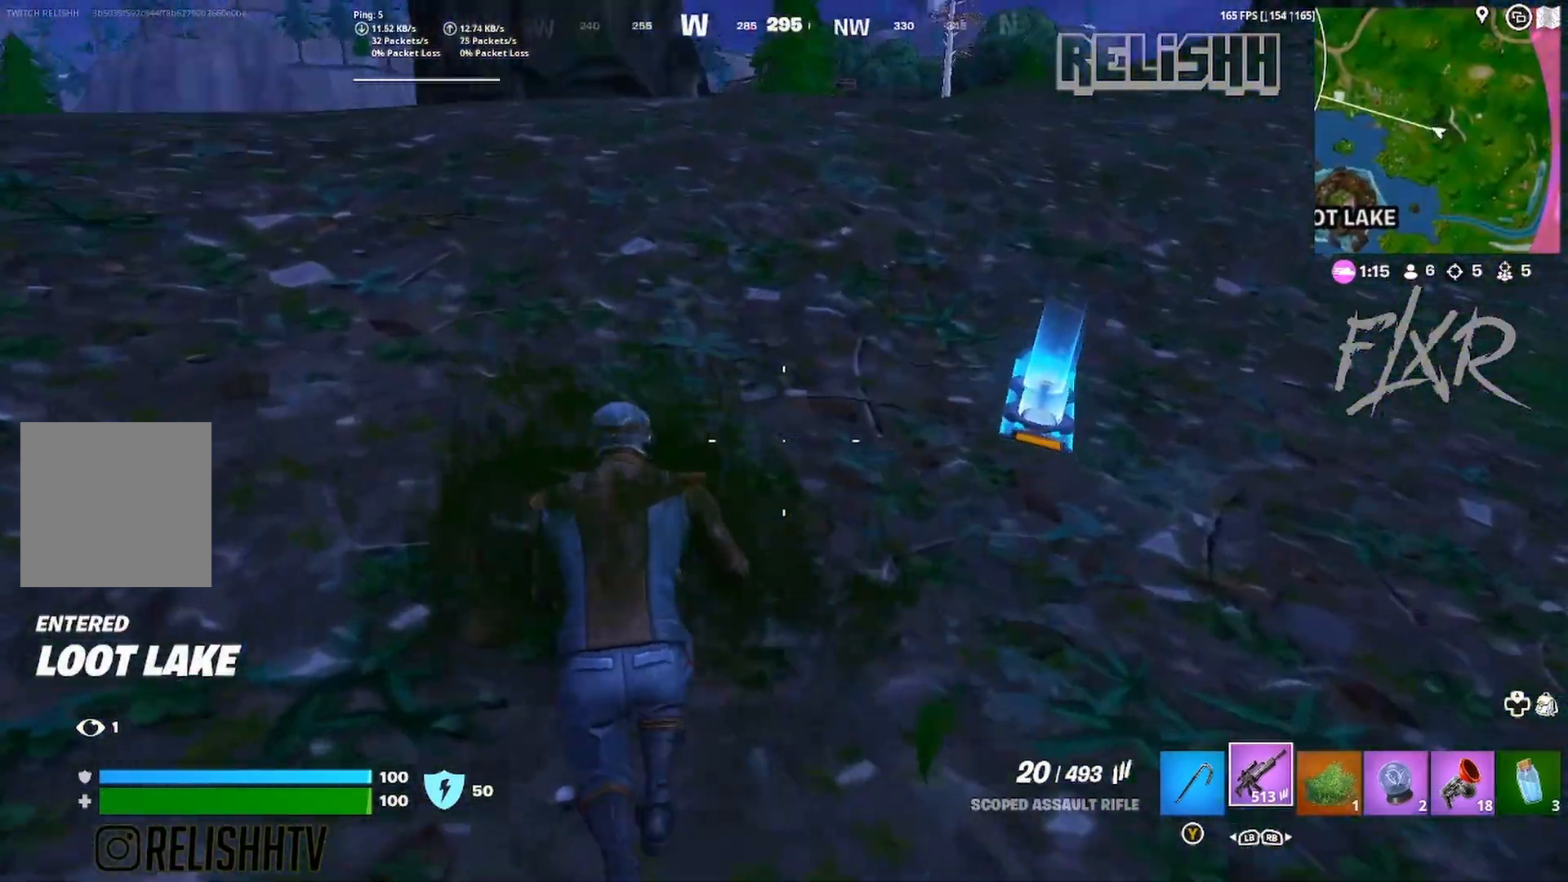
{"buttons": [], "left_stick": "up", "right_stick": "center", "events": [[83, "left_stick", "up"], [333, "R3", "down"], [433, "R3", "up"]]}
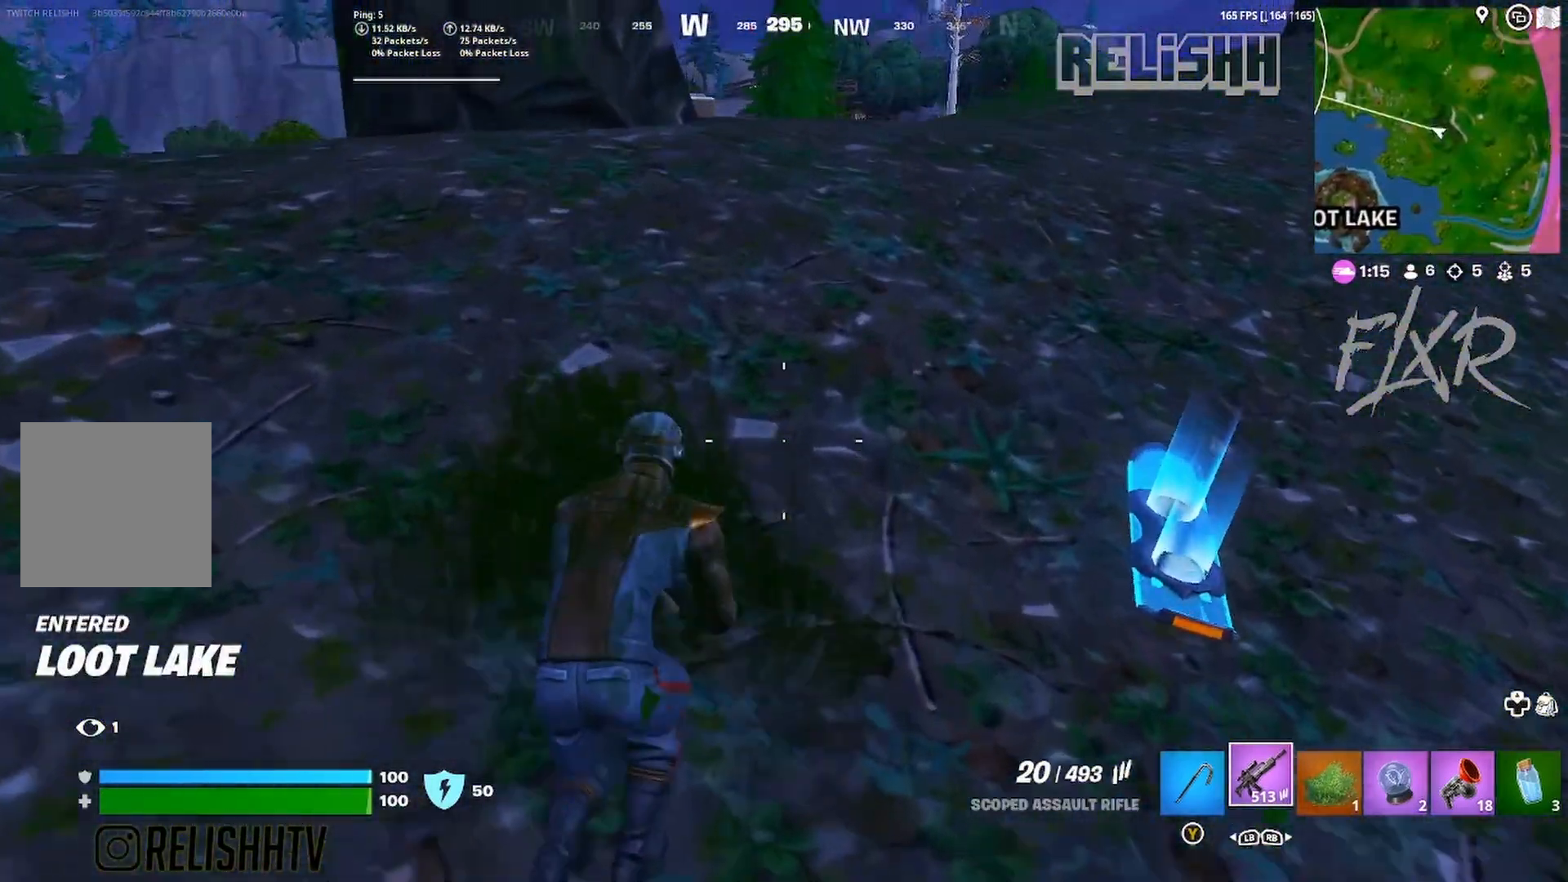
{"buttons": [], "left_stick": "up-right", "right_stick": "center", "events": [[467, "left_stick", "up-right"]]}
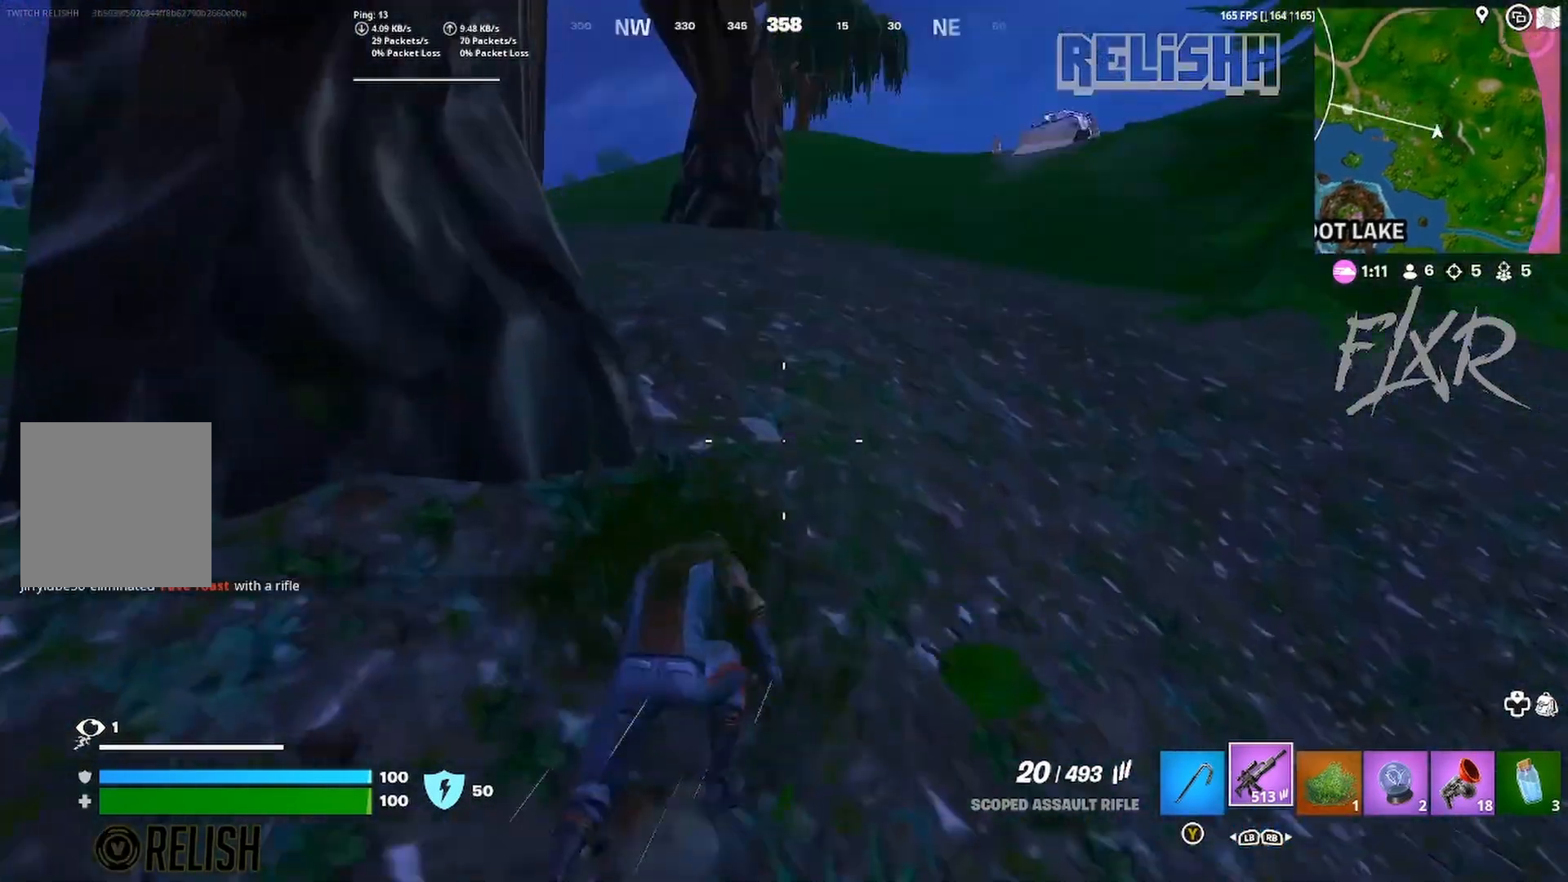
{"buttons": [], "left_stick": "center", "right_stick": "center", "events": [[117, "A", "down"], [150, "right_stick", "left"], [250, "A", "up"], [283, "right_stick", "center"], [417, "left_stick", "center"]]}
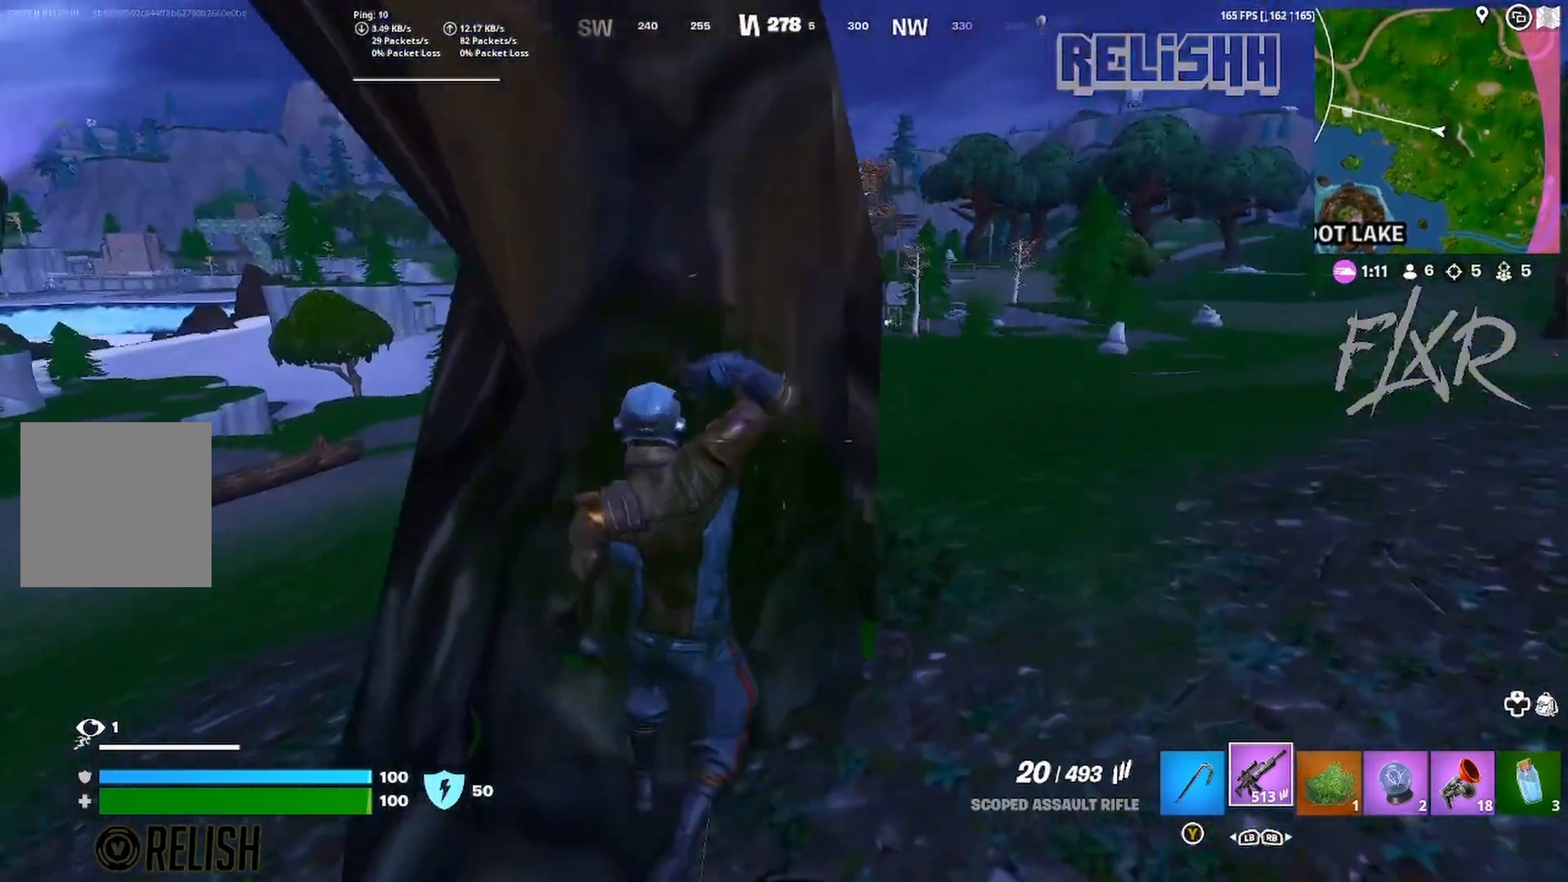
{"buttons": [], "left_stick": "up-right", "right_stick": "center", "events": [[83, "left_stick", "right"], [333, "left_stick", "up-right"]]}
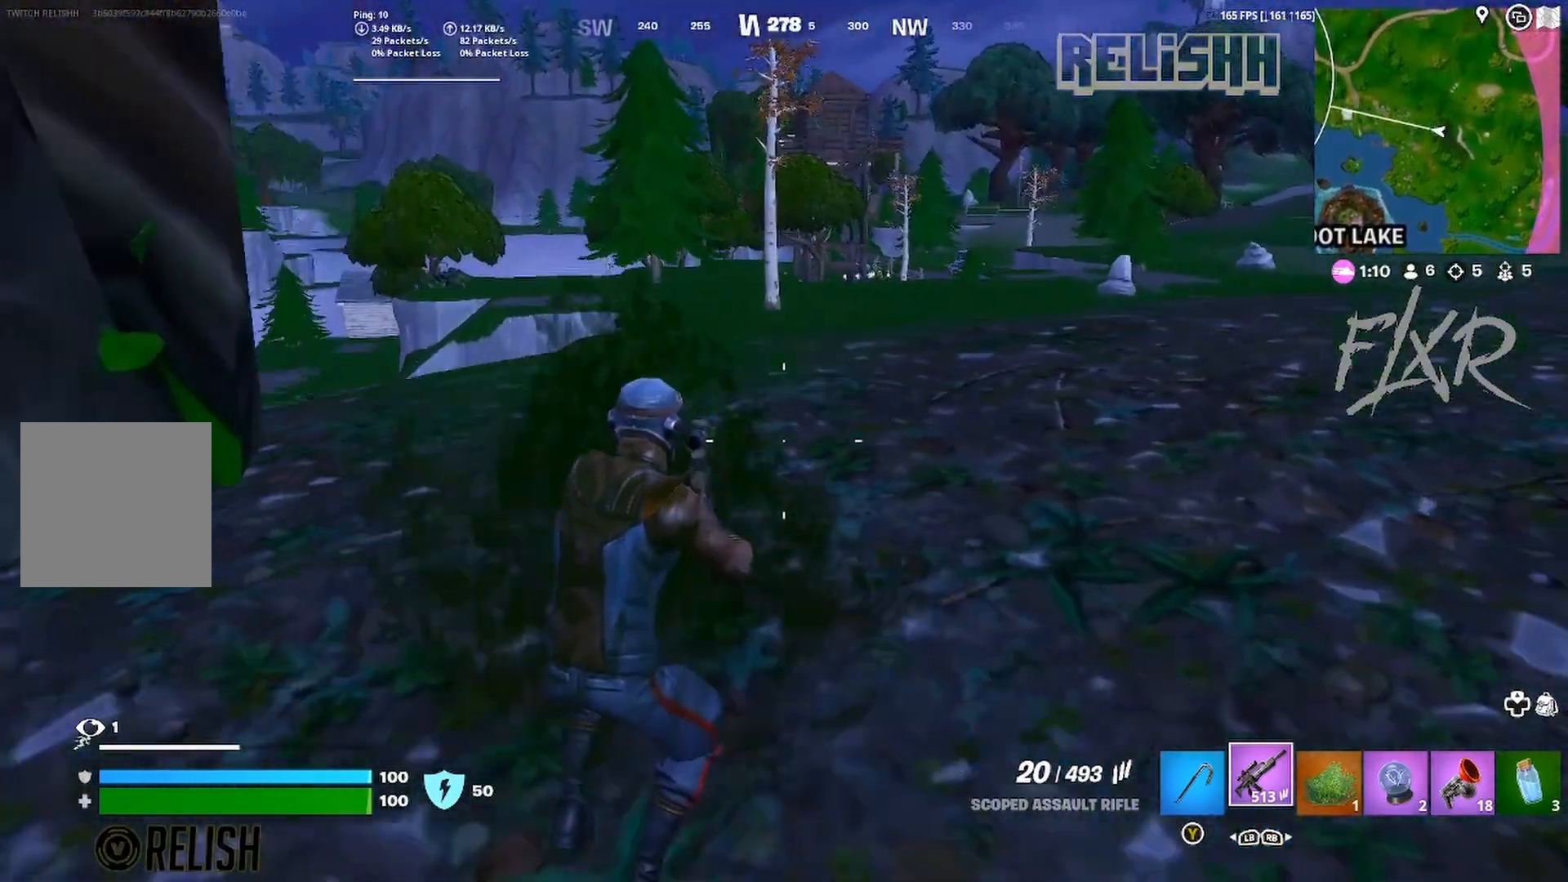
{"buttons": ["L2"], "left_stick": "up-right", "right_stick": "up", "events": [[233, "L2", "down"], [483, "right_stick", "up"]]}
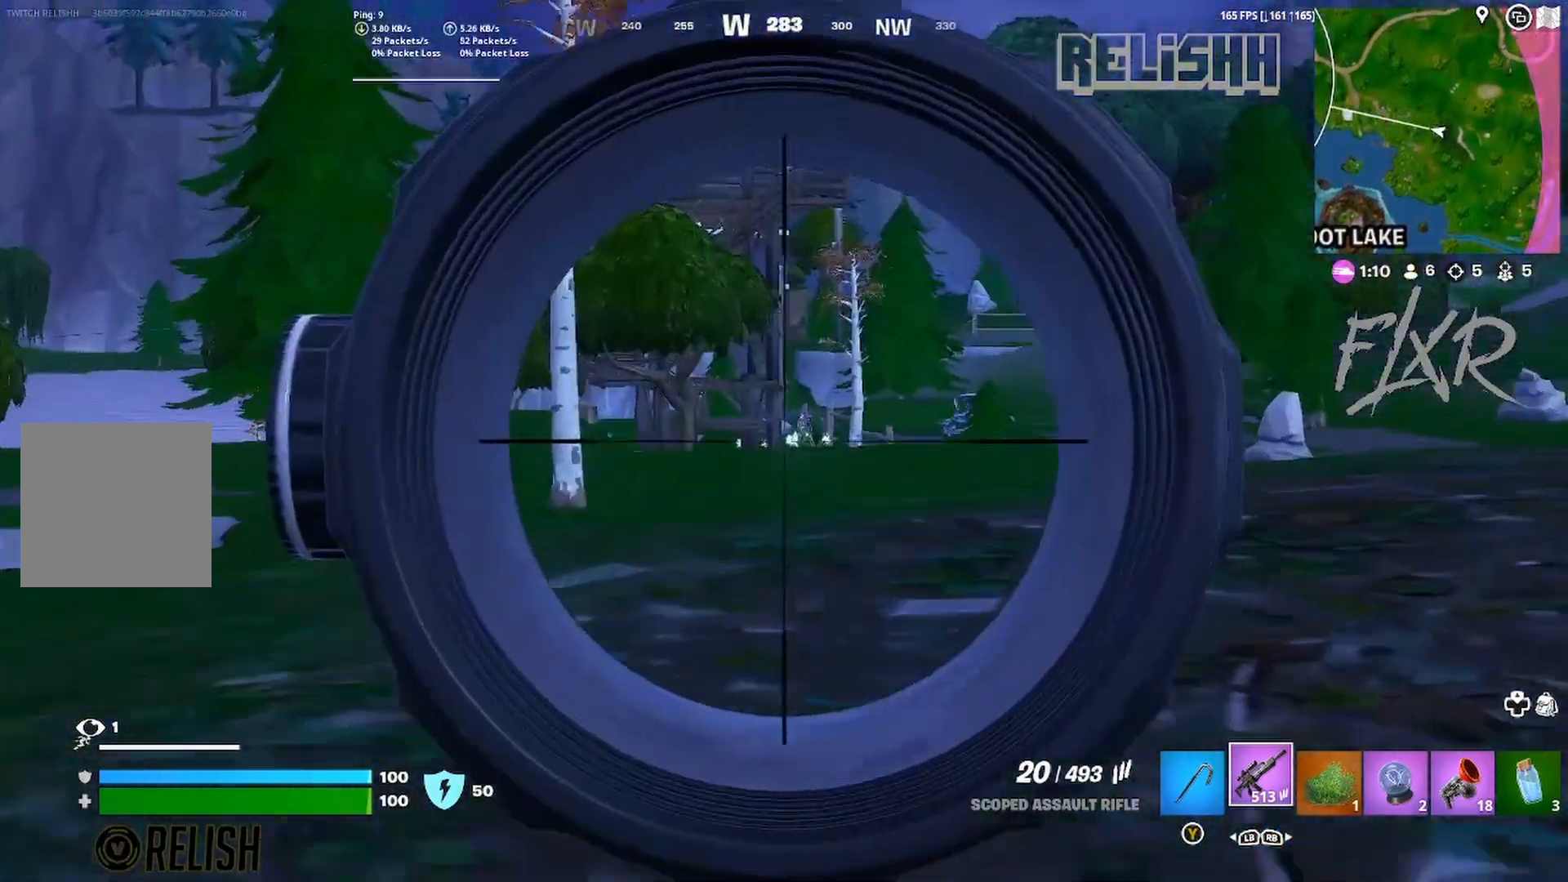
{"buttons": ["L2"], "left_stick": "up-right", "right_stick": "center", "events": [[50, "right_stick", "center"], [100, "left_stick", "up"], [433, "left_stick", "up-right"]]}
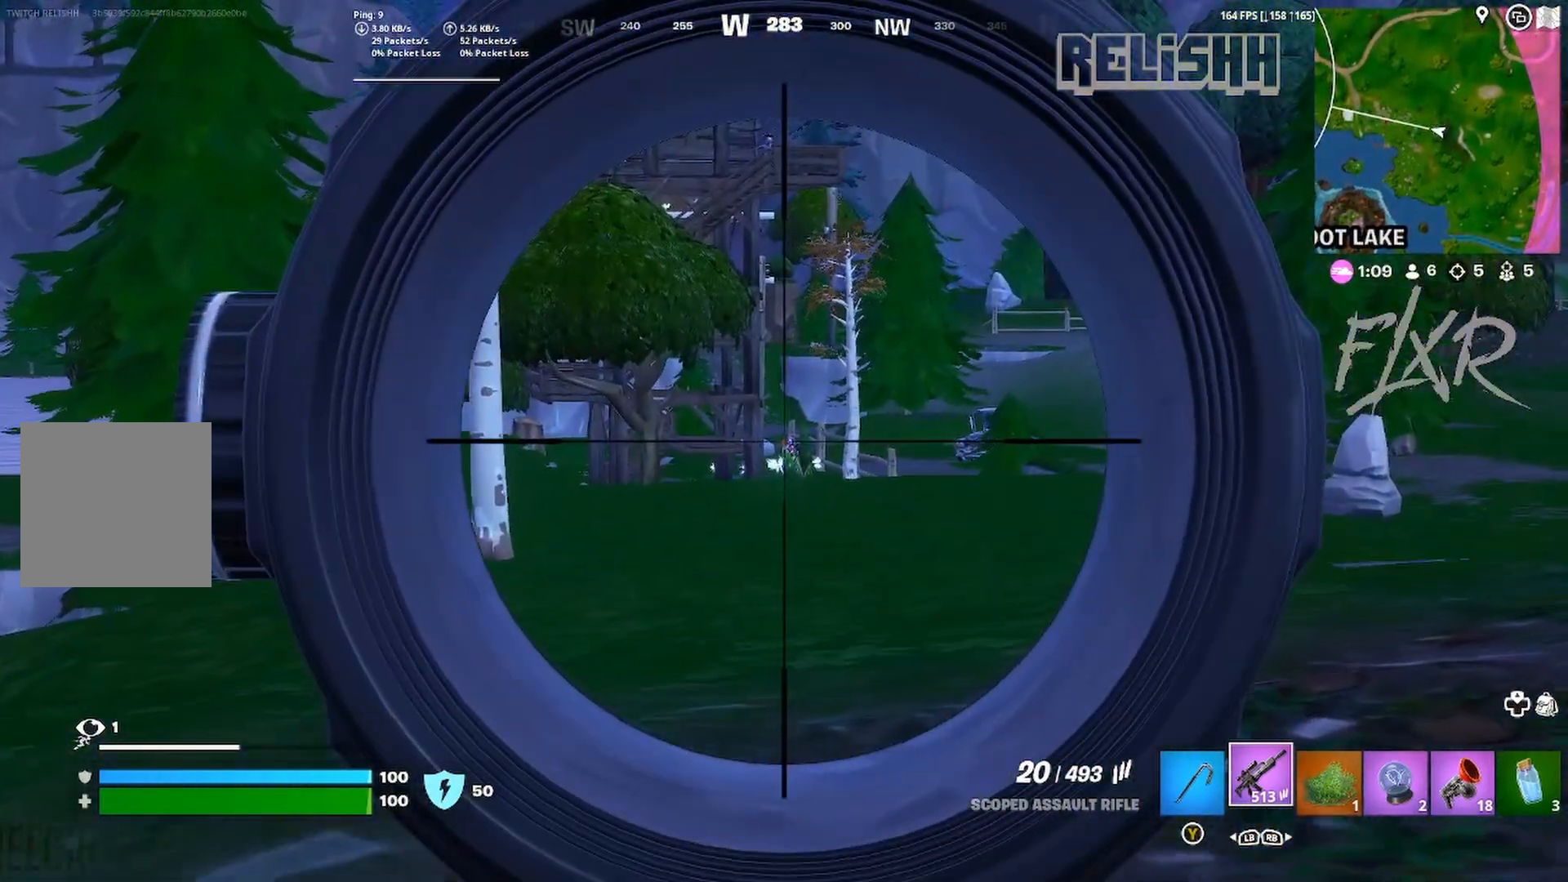
{"buttons": ["L2", "R2"], "left_stick": "center", "right_stick": "center", "events": [[183, "R2", "down"], [233, "left_stick", "center"], [333, "right_stick", "down"], [500, "right_stick", "center"]]}
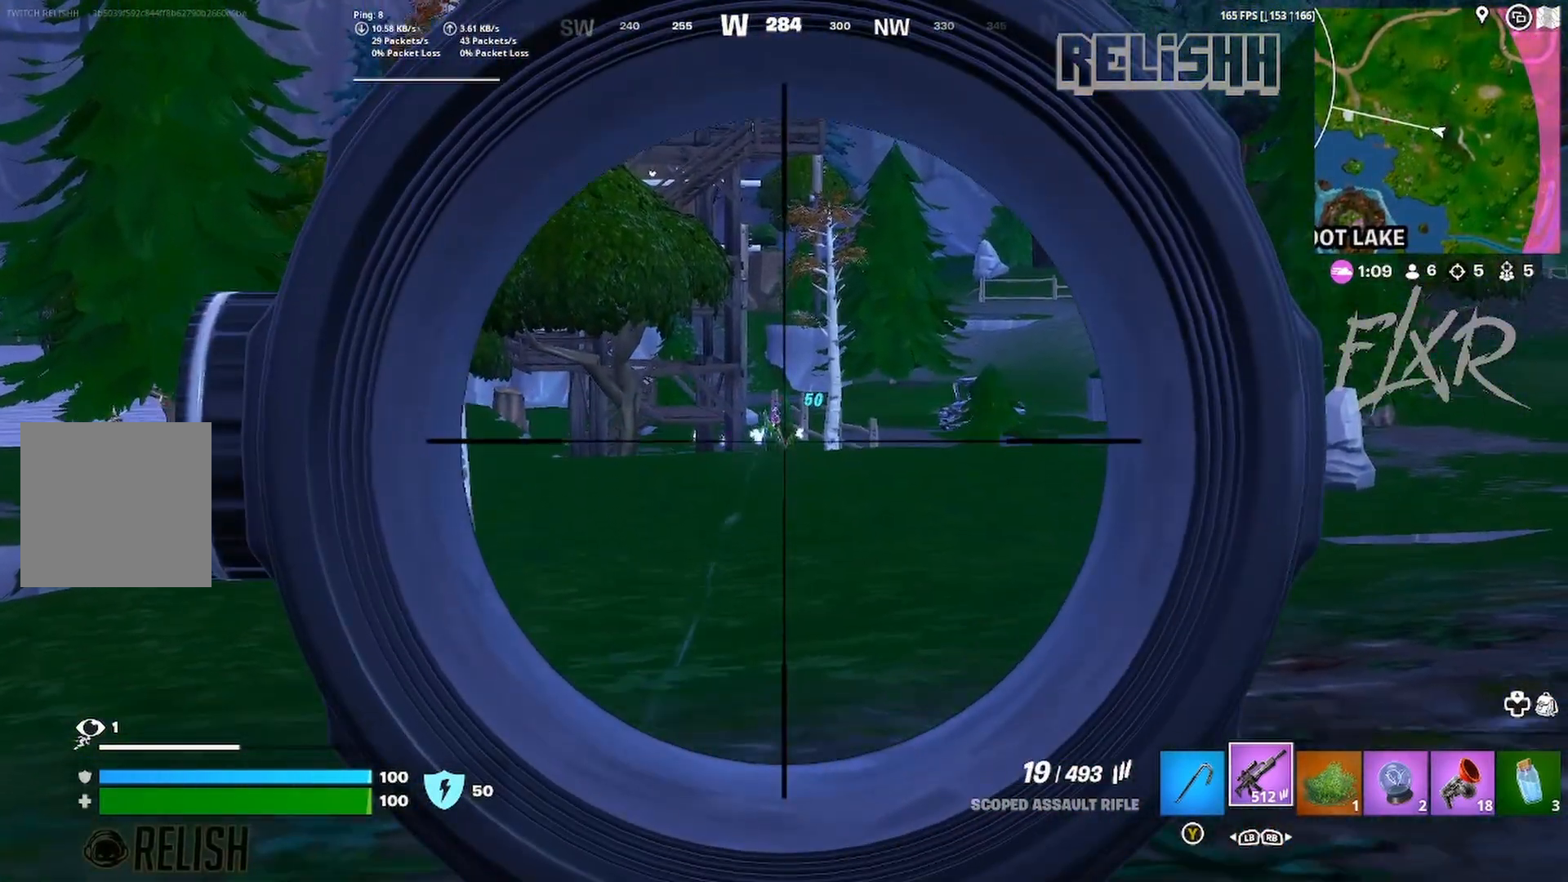
{"buttons": ["L2", "R2"], "left_stick": "center", "right_stick": "center", "events": [[283, "left_stick", "up-left"], [283, "right_stick", "up-left"], [367, "right_stick", "center"], [500, "left_stick", "center"]]}
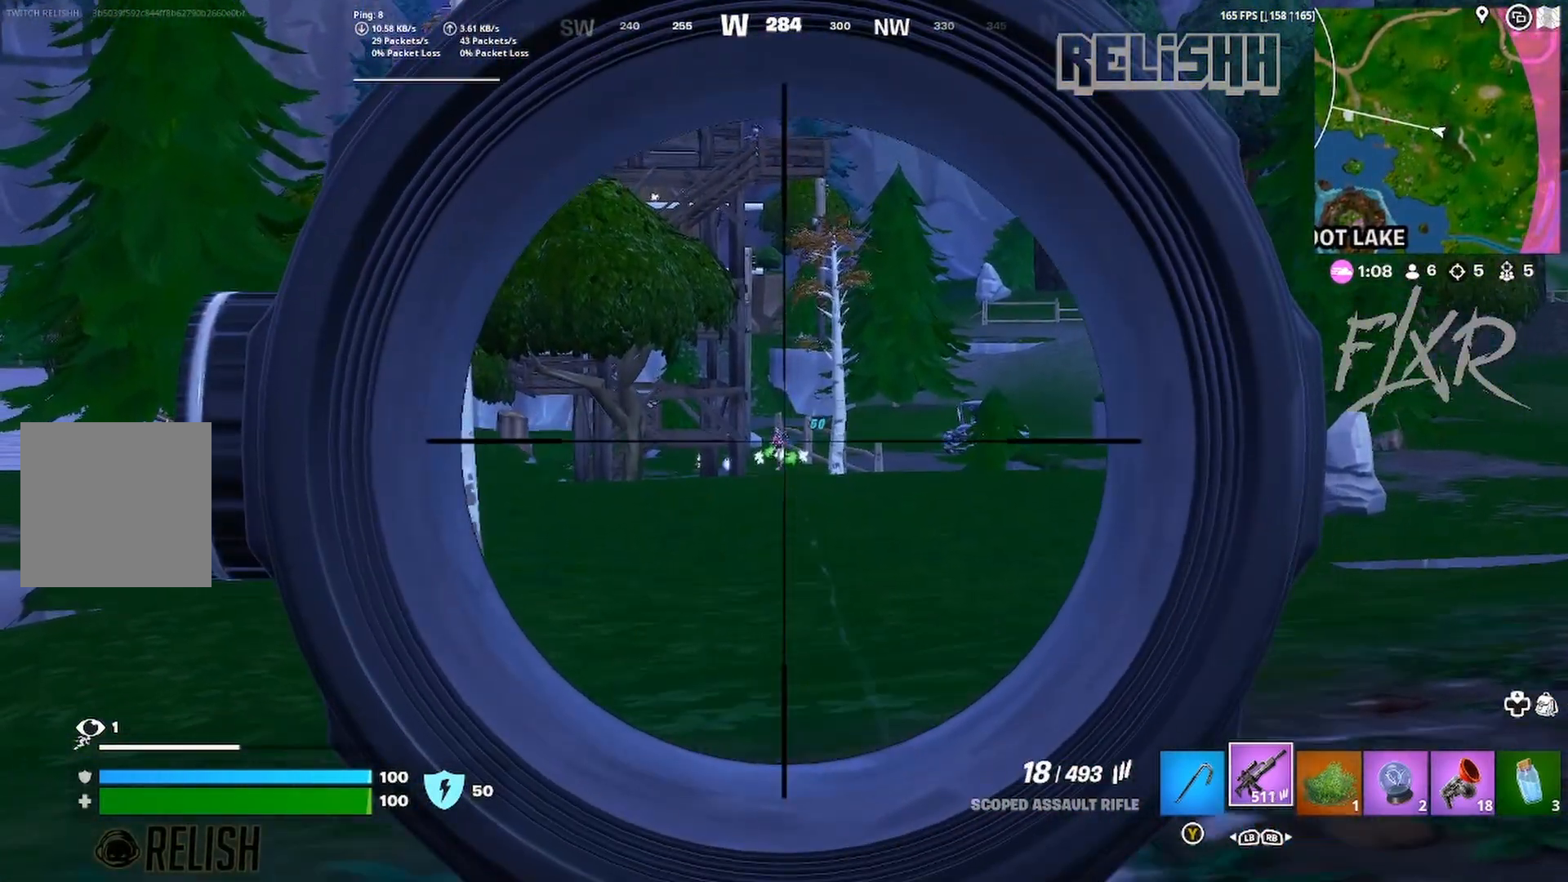
{"buttons": ["L2", "R2"], "left_stick": "center", "right_stick": "down-left", "events": [[200, "left_stick", "left"], [267, "right_stick", "left"], [350, "right_stick", "center"], [400, "left_stick", "center"], [483, "right_stick", "down-left"]]}